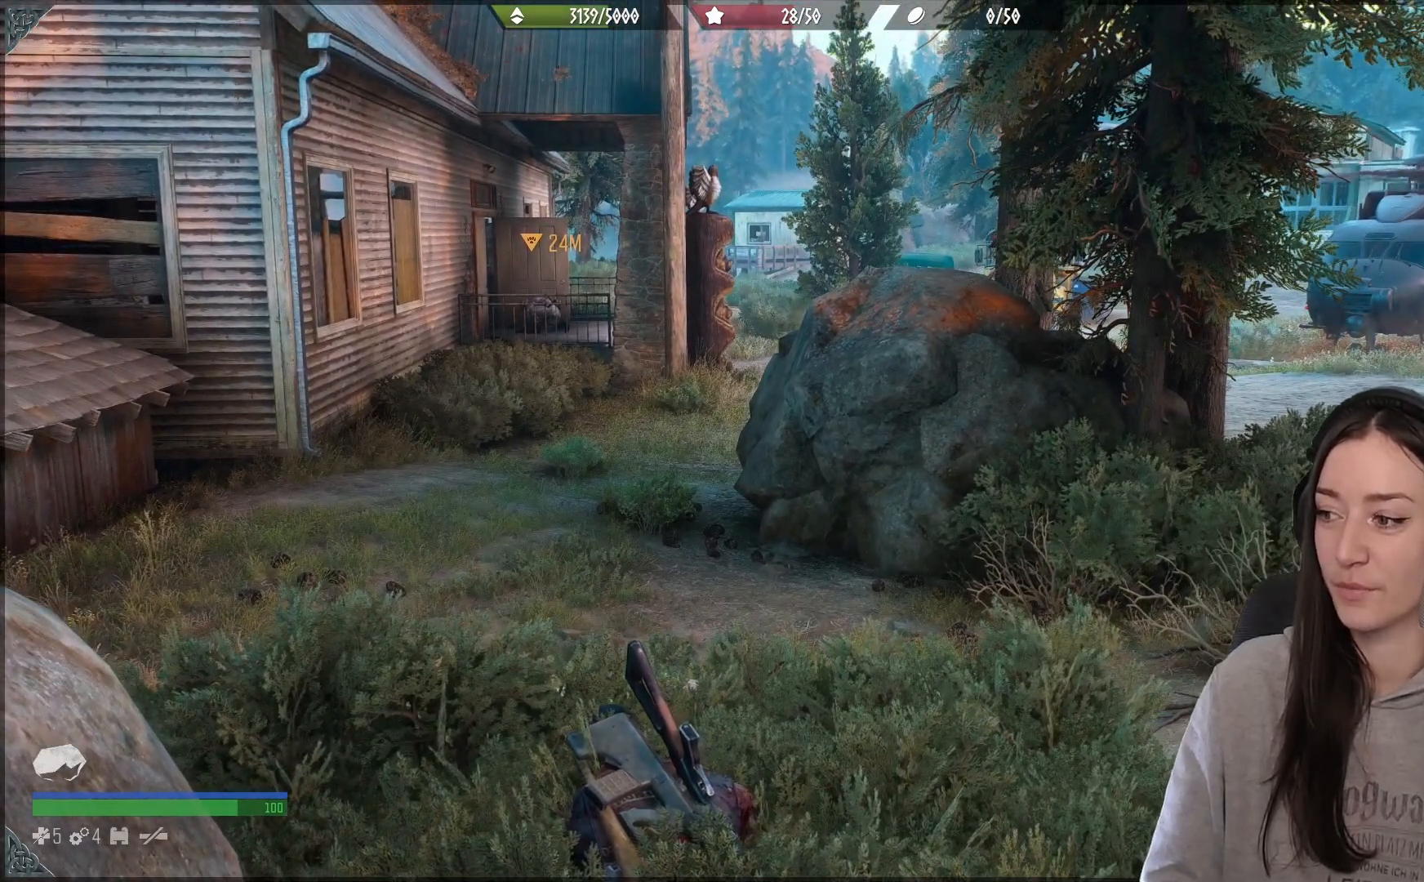
Gameplay with a controller (Xbox layout); each line is a JSON object with the inputs held at the frame after it. "events" lists button and stick changes between this image and that frame as [ms after this image, input, new state], when the widget could be followed in between.
{"buttons": [], "left_stick": "center", "right_stick": "center", "events": []}
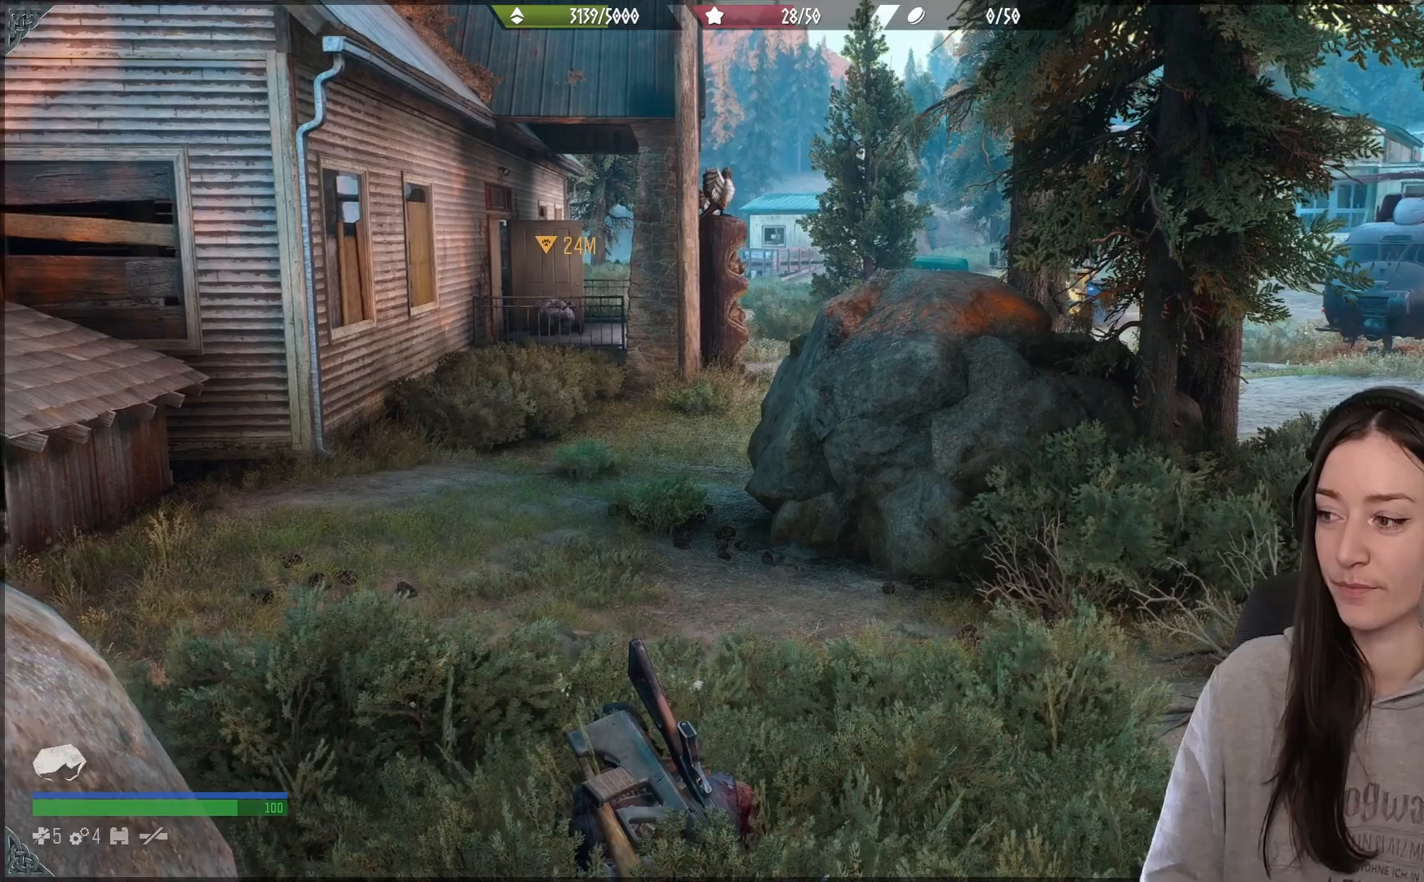
{"buttons": [], "left_stick": "center", "right_stick": "down", "events": [[17, "right_stick", "left"], [350, "right_stick", "center"], [500, "right_stick", "down"]]}
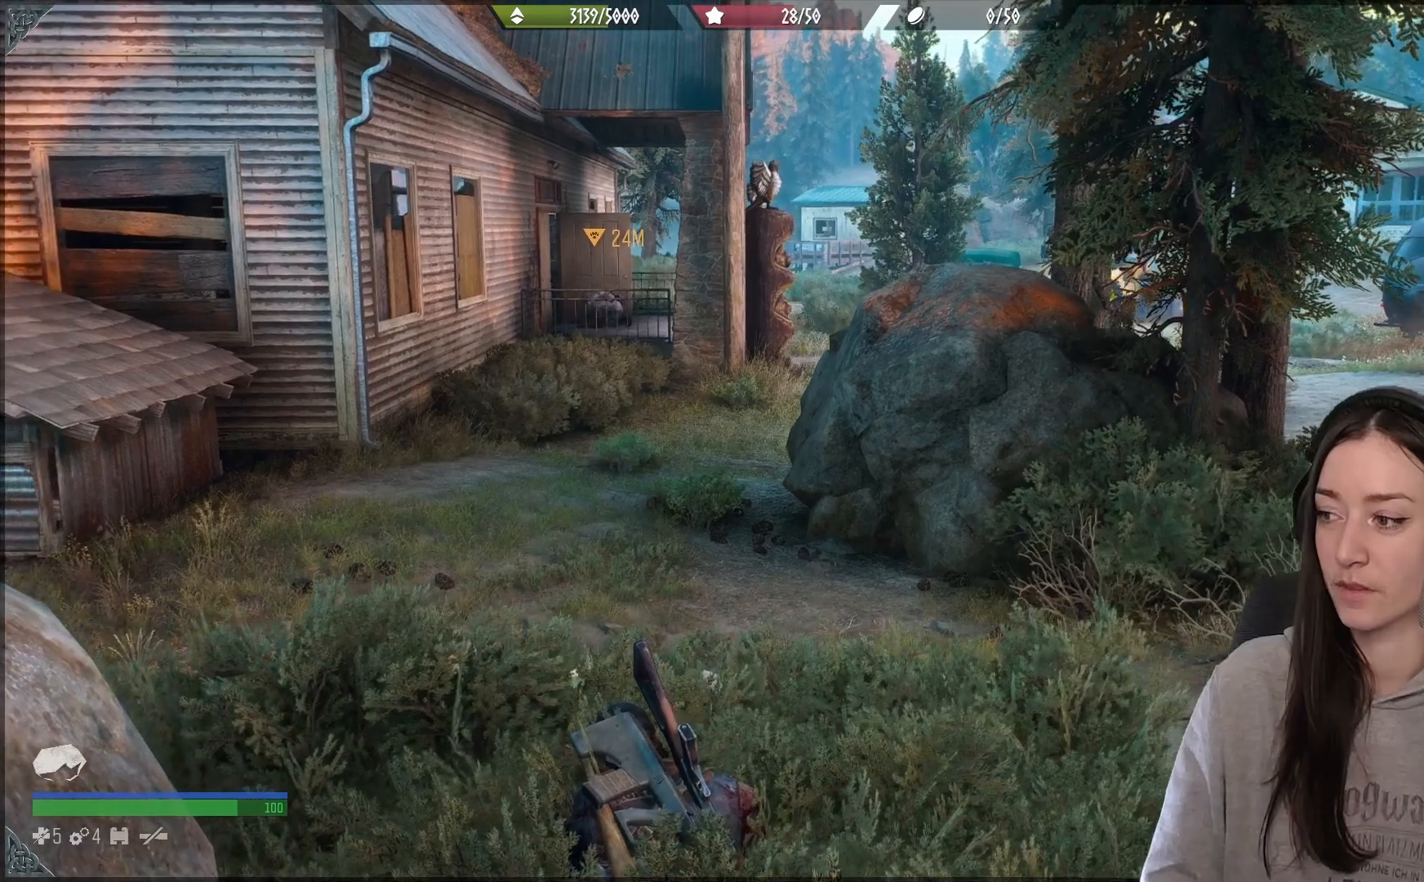
{"buttons": [], "left_stick": "center", "right_stick": "down", "events": [[33, "right_stick", "center"], [50, "right_stick", "down"], [67, "R2", "down"], [183, "R2", "up"]]}
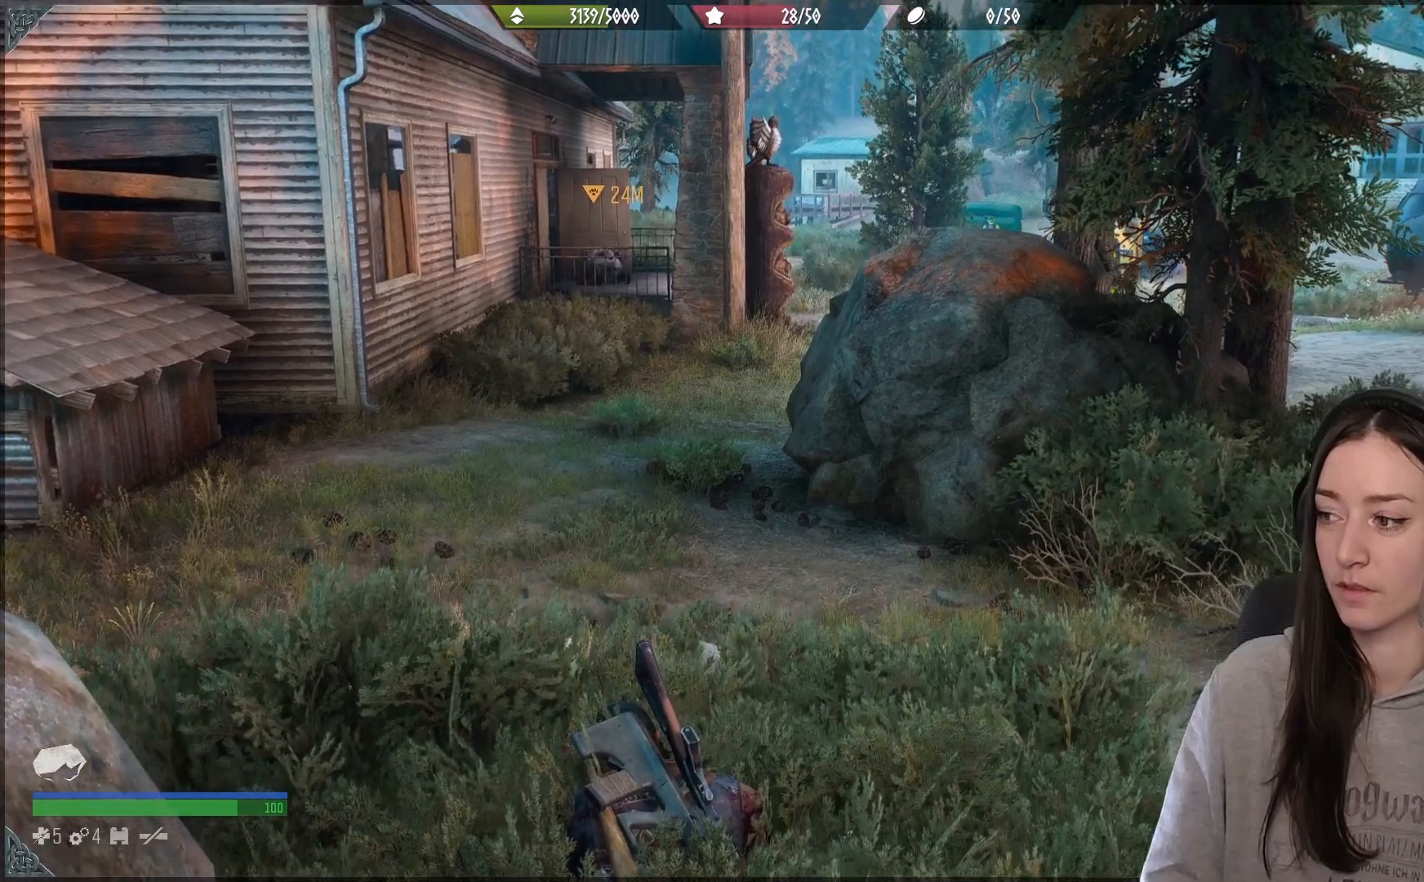
{"buttons": [], "left_stick": "center", "right_stick": "up", "events": [[67, "right_stick", "center"], [150, "right_stick", "up"]]}
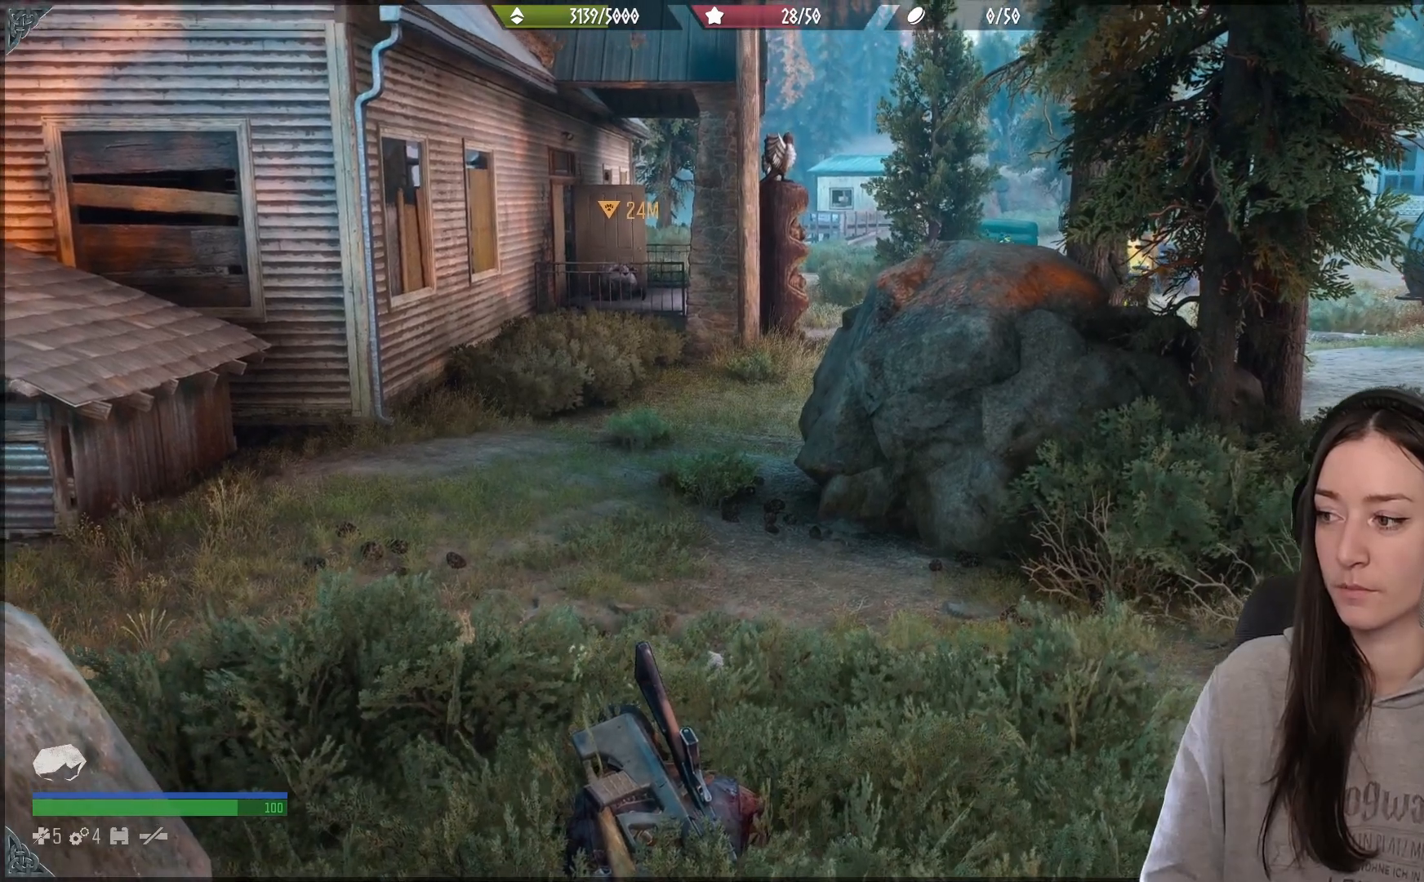
{"buttons": [], "left_stick": "center", "right_stick": "center", "events": [[400, "right_stick", "center"]]}
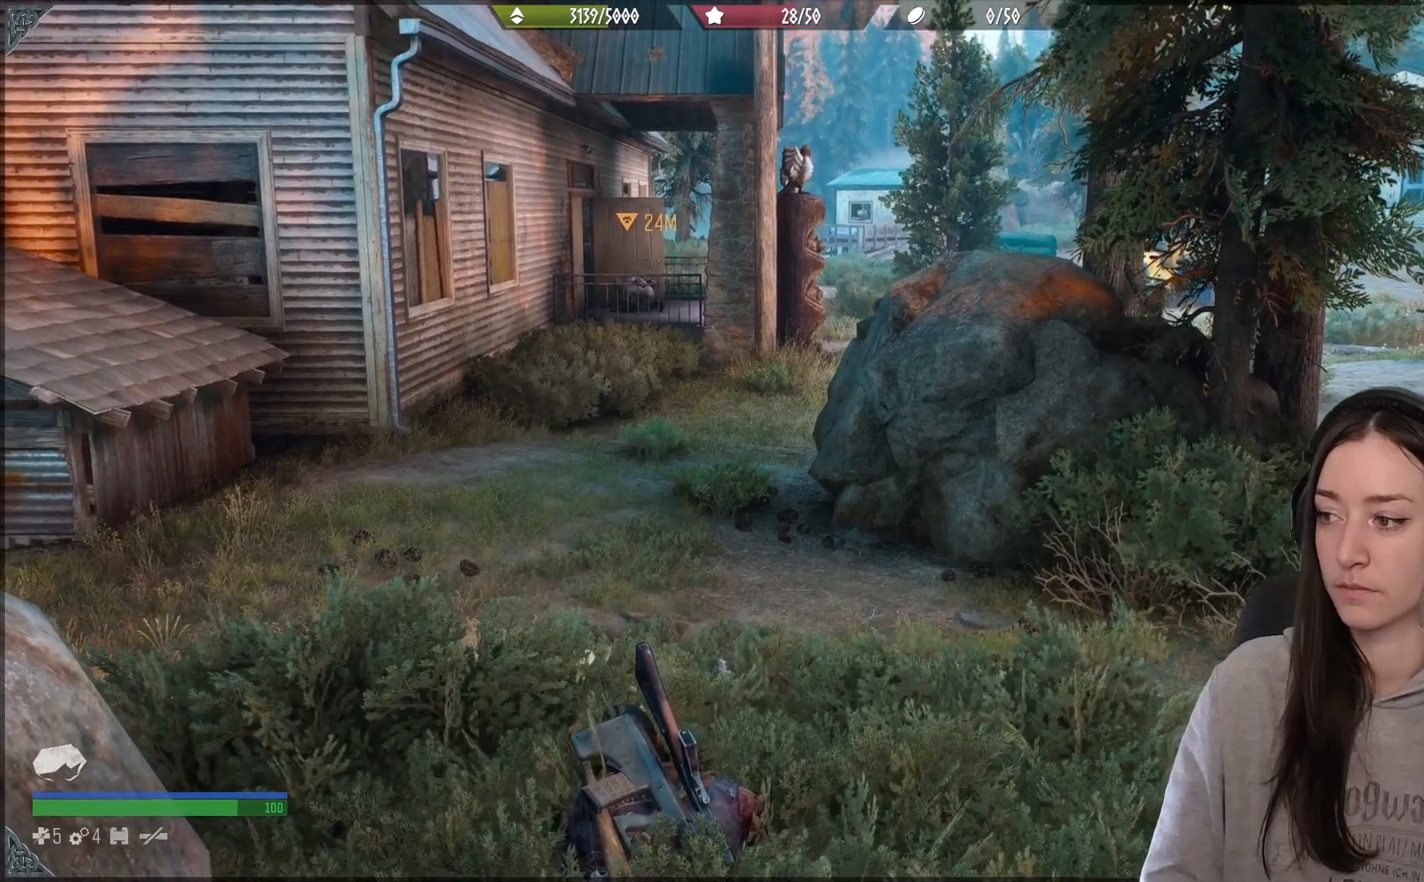
{"buttons": [], "left_stick": "center", "right_stick": "center", "events": [[67, "right_stick", "down"], [117, "right_stick", "center"], [167, "right_stick", "down"], [483, "right_stick", "center"]]}
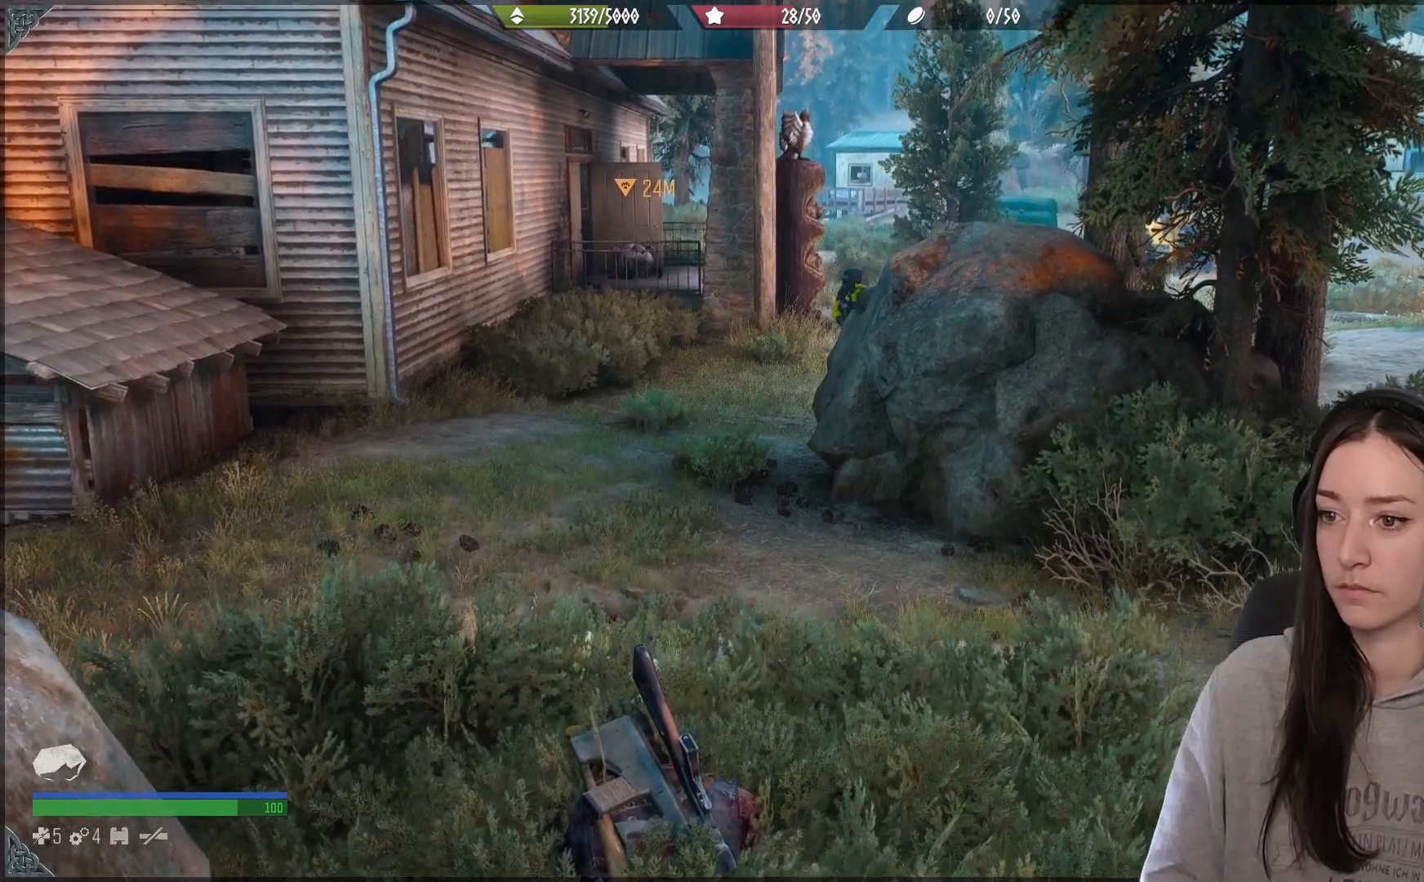
{"buttons": [], "left_stick": "center", "right_stick": "left", "events": [[17, "right_stick", "down"], [483, "right_stick", "left"]]}
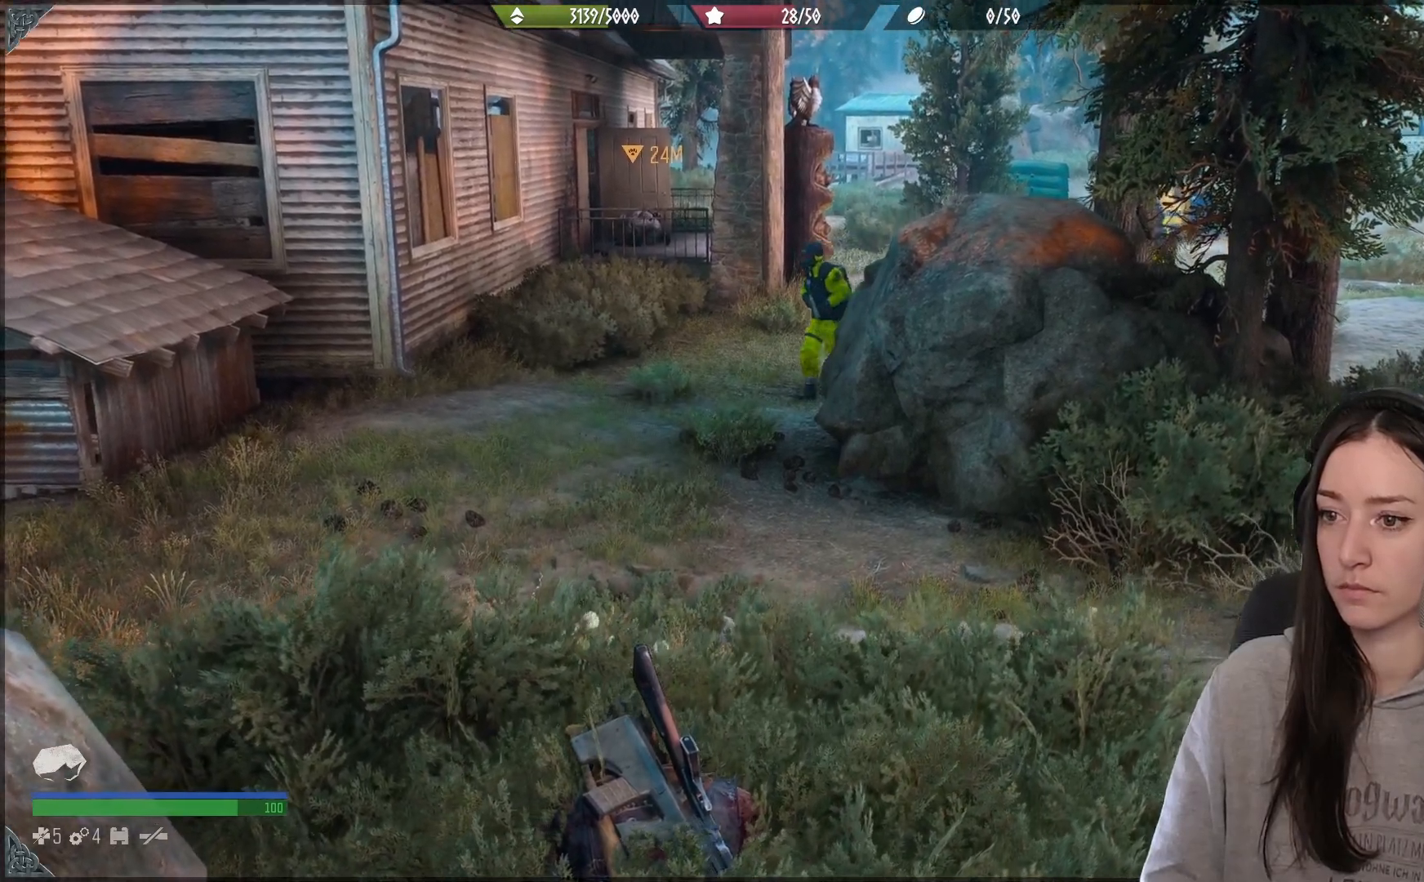
{"buttons": [], "left_stick": "center", "right_stick": "left", "events": [[333, "R2", "down"], [400, "R2", "up"]]}
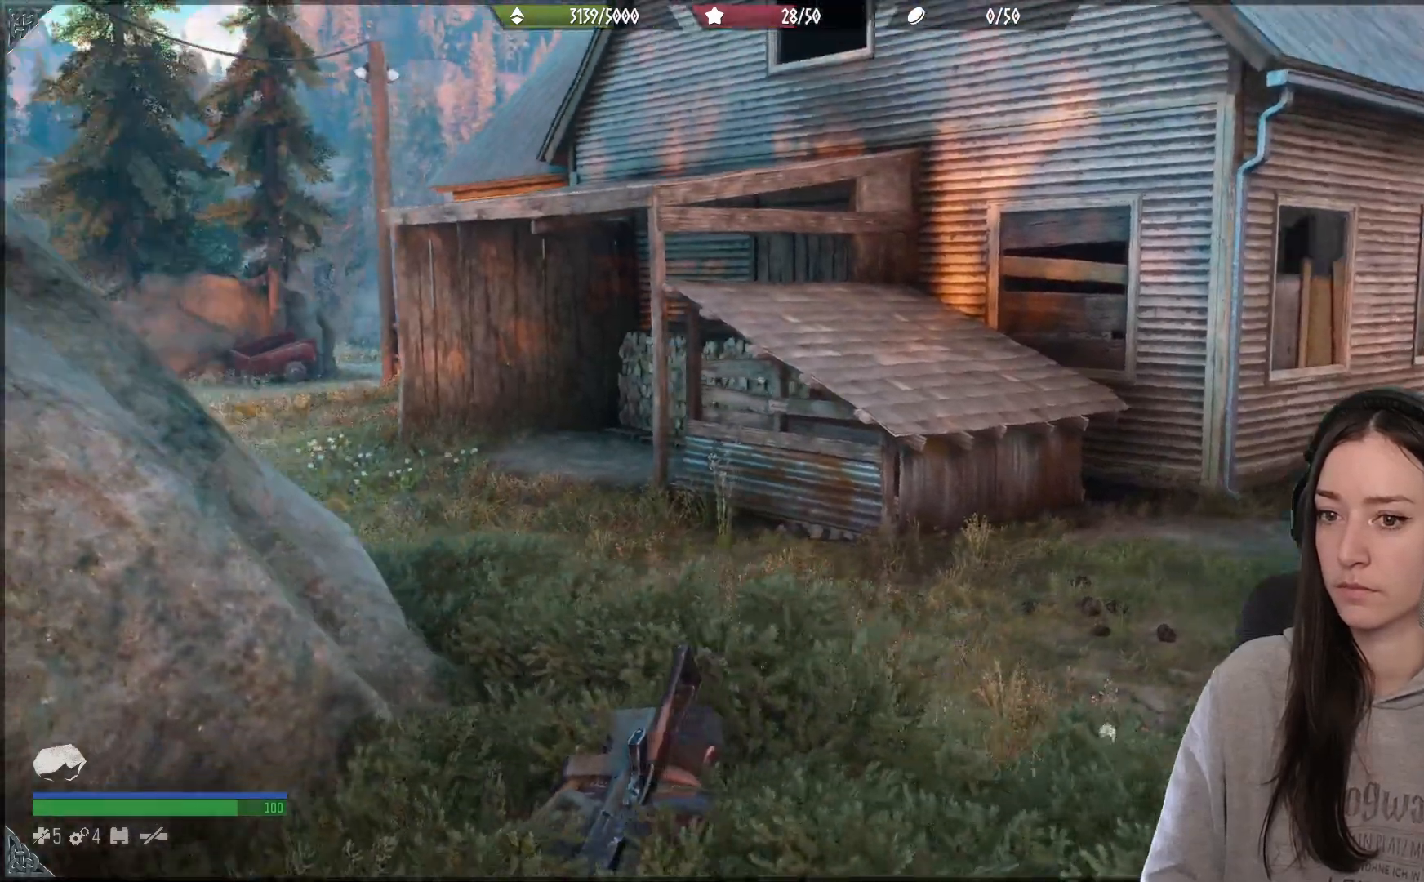
{"buttons": ["L1"], "left_stick": "center", "right_stick": "down-left", "events": [[17, "R2", "down"], [83, "R2", "up"], [133, "right_stick", "center"], [150, "L1", "down"], [267, "right_stick", "down"], [433, "right_stick", "down-left"]]}
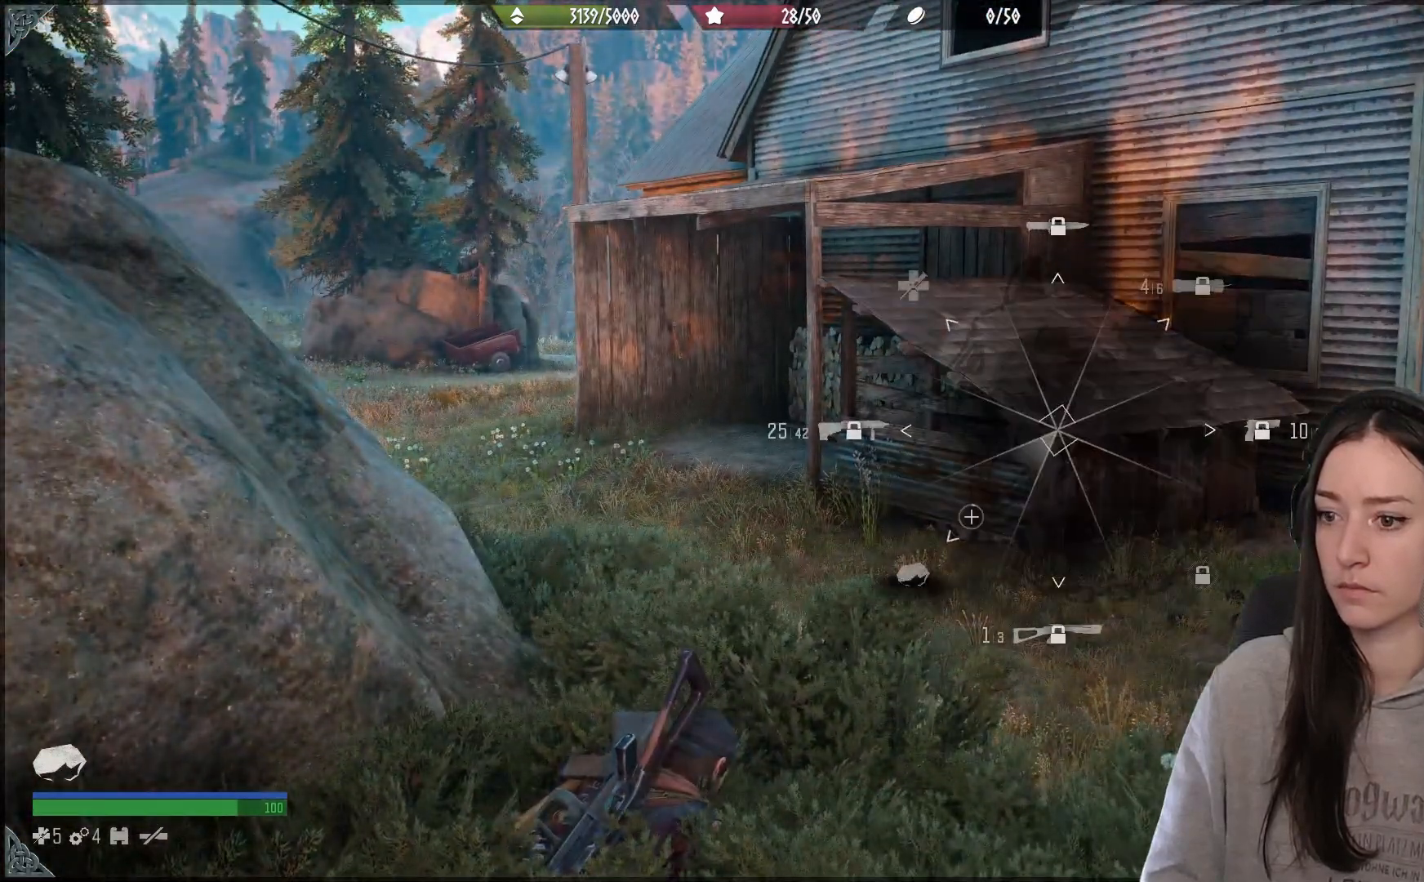
{"buttons": ["L1"], "left_stick": "center", "right_stick": "down-left", "events": []}
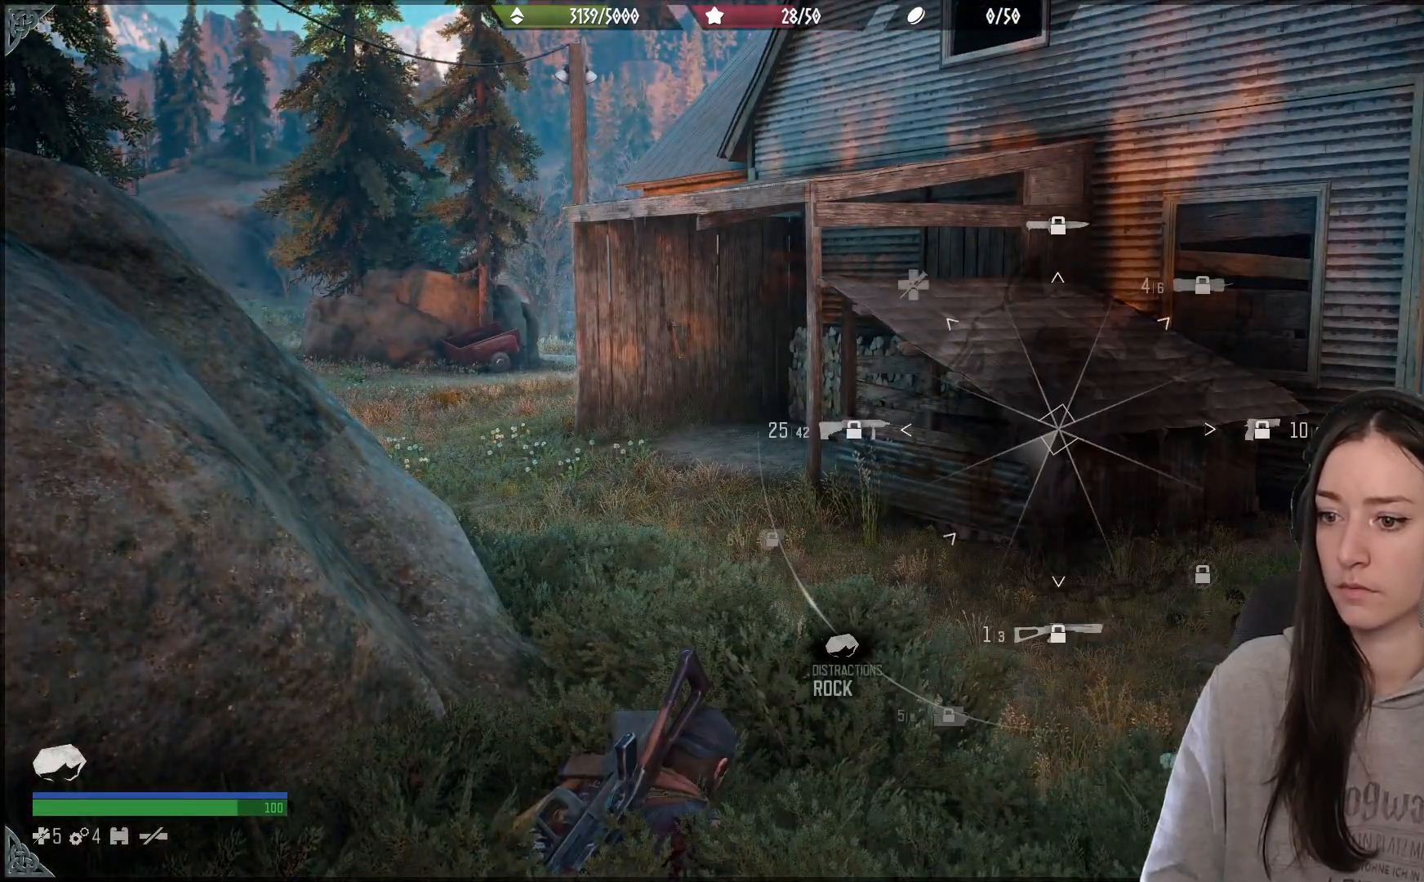
{"buttons": ["L2"], "left_stick": "center", "right_stick": "down-left", "events": [[133, "L1", "up"], [483, "L2", "down"]]}
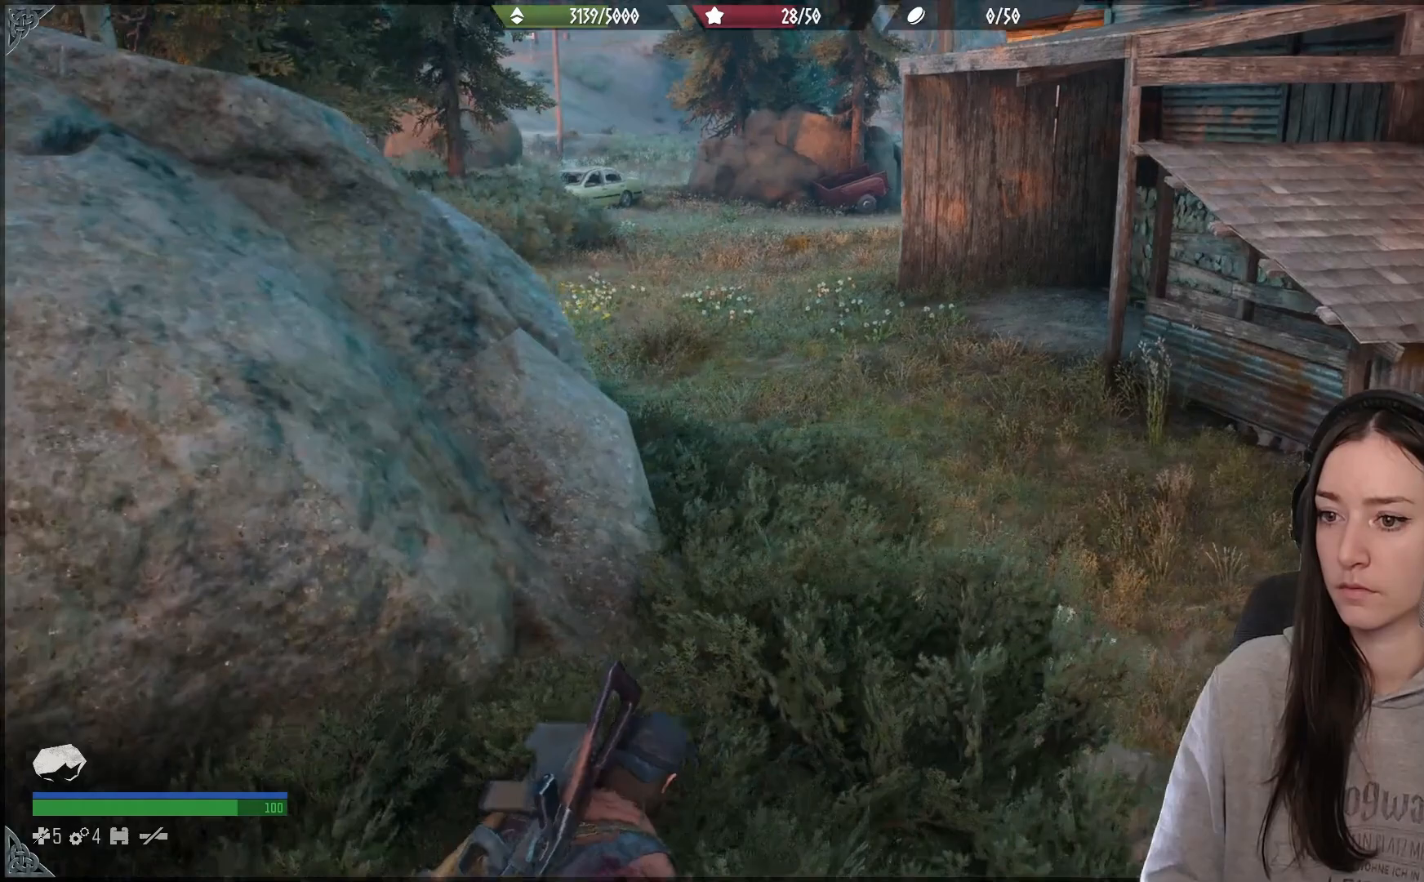
{"buttons": ["L2"], "left_stick": "center", "right_stick": "up-left", "events": [[17, "right_stick", "center"], [217, "right_stick", "up-left"]]}
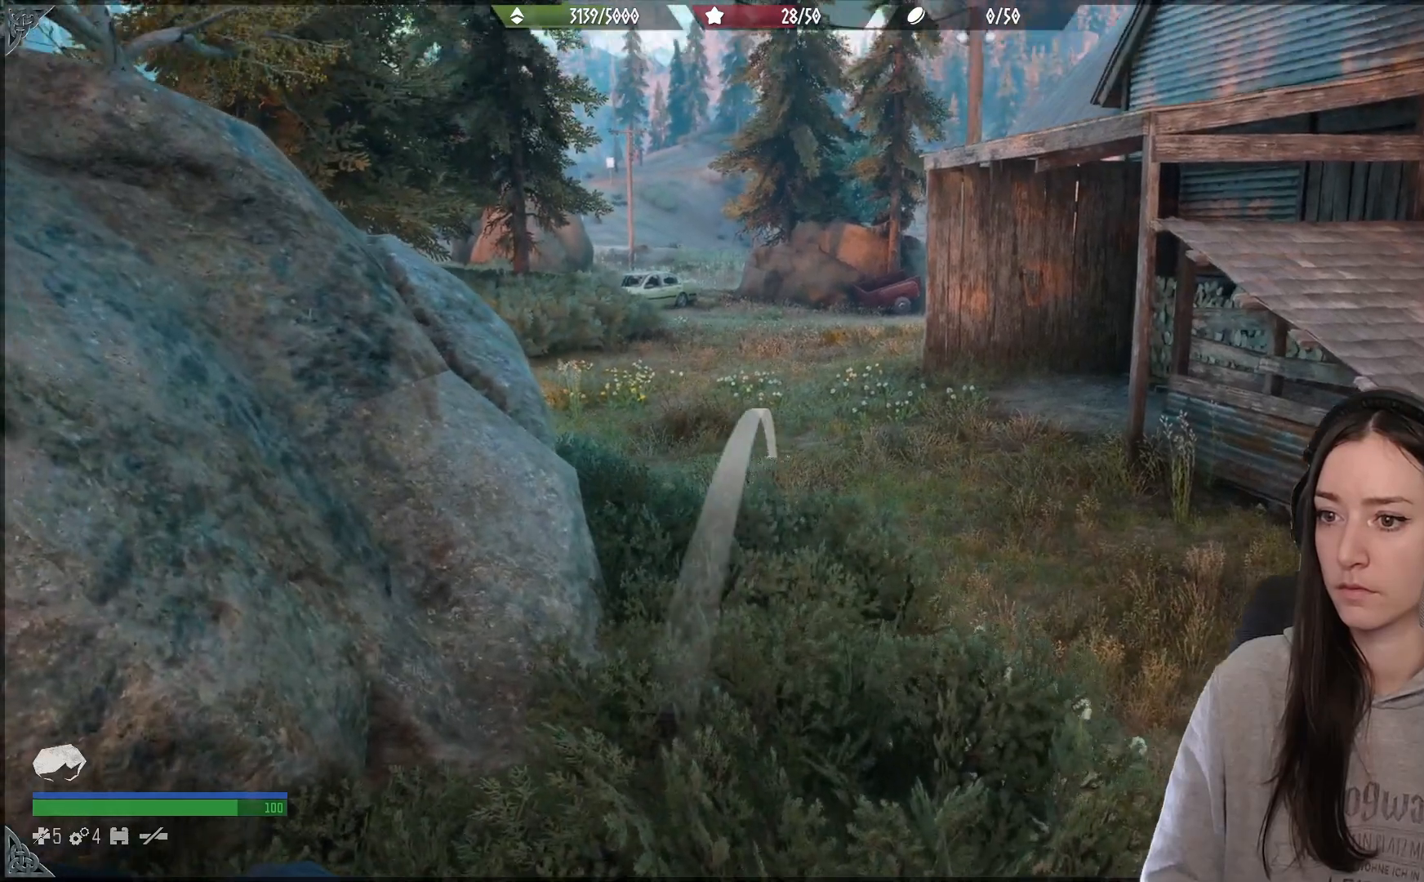
{"buttons": [], "left_stick": "center", "right_stick": "center", "events": [[317, "R2", "down"], [417, "right_stick", "down"], [467, "R2", "up"], [467, "right_stick", "center"], [500, "L2", "up"]]}
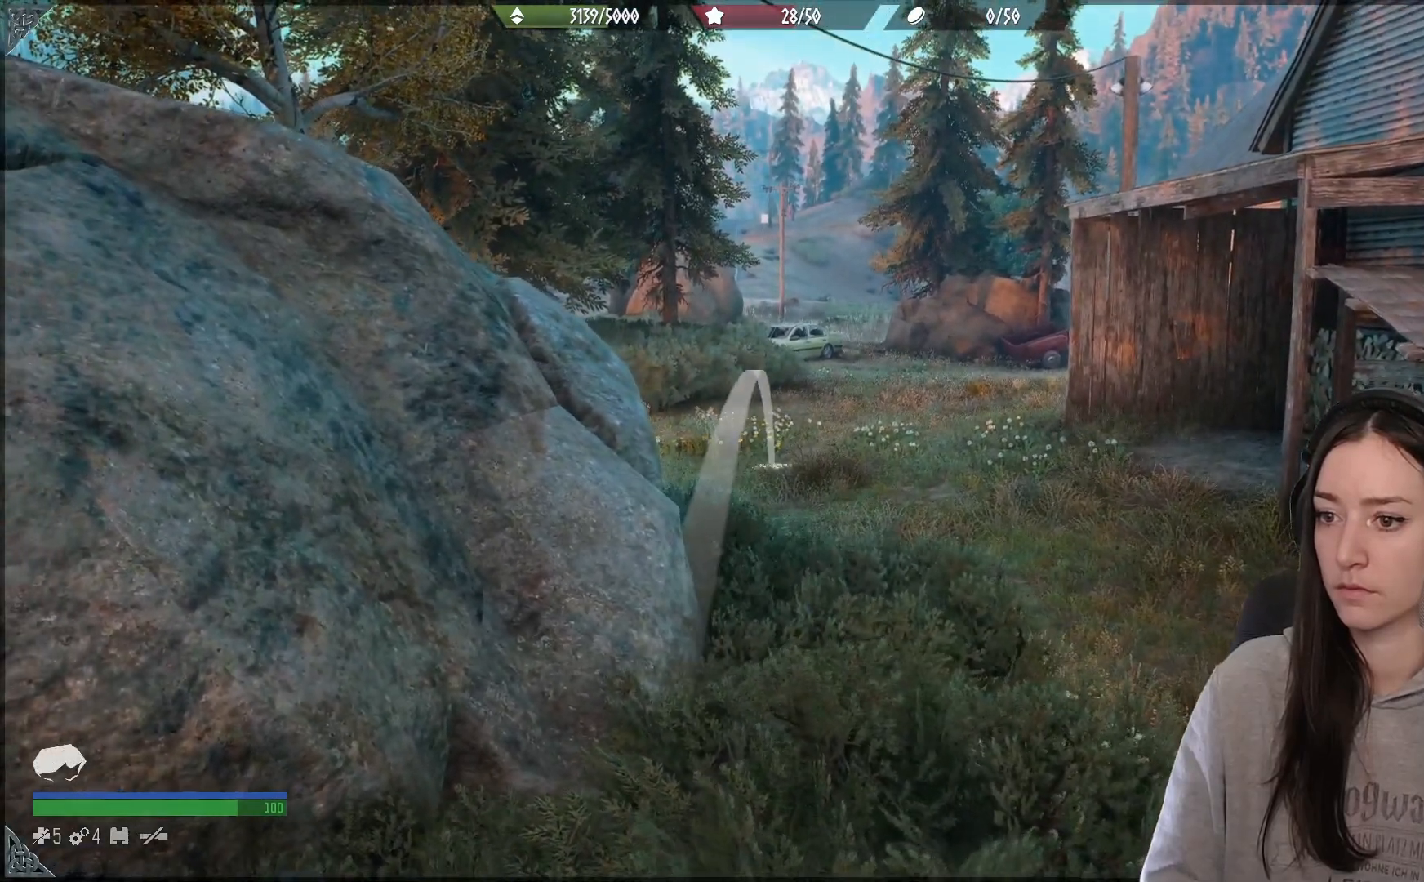
{"buttons": [], "left_stick": "center", "right_stick": "right", "events": [[167, "right_stick", "down-right"], [283, "right_stick", "right"]]}
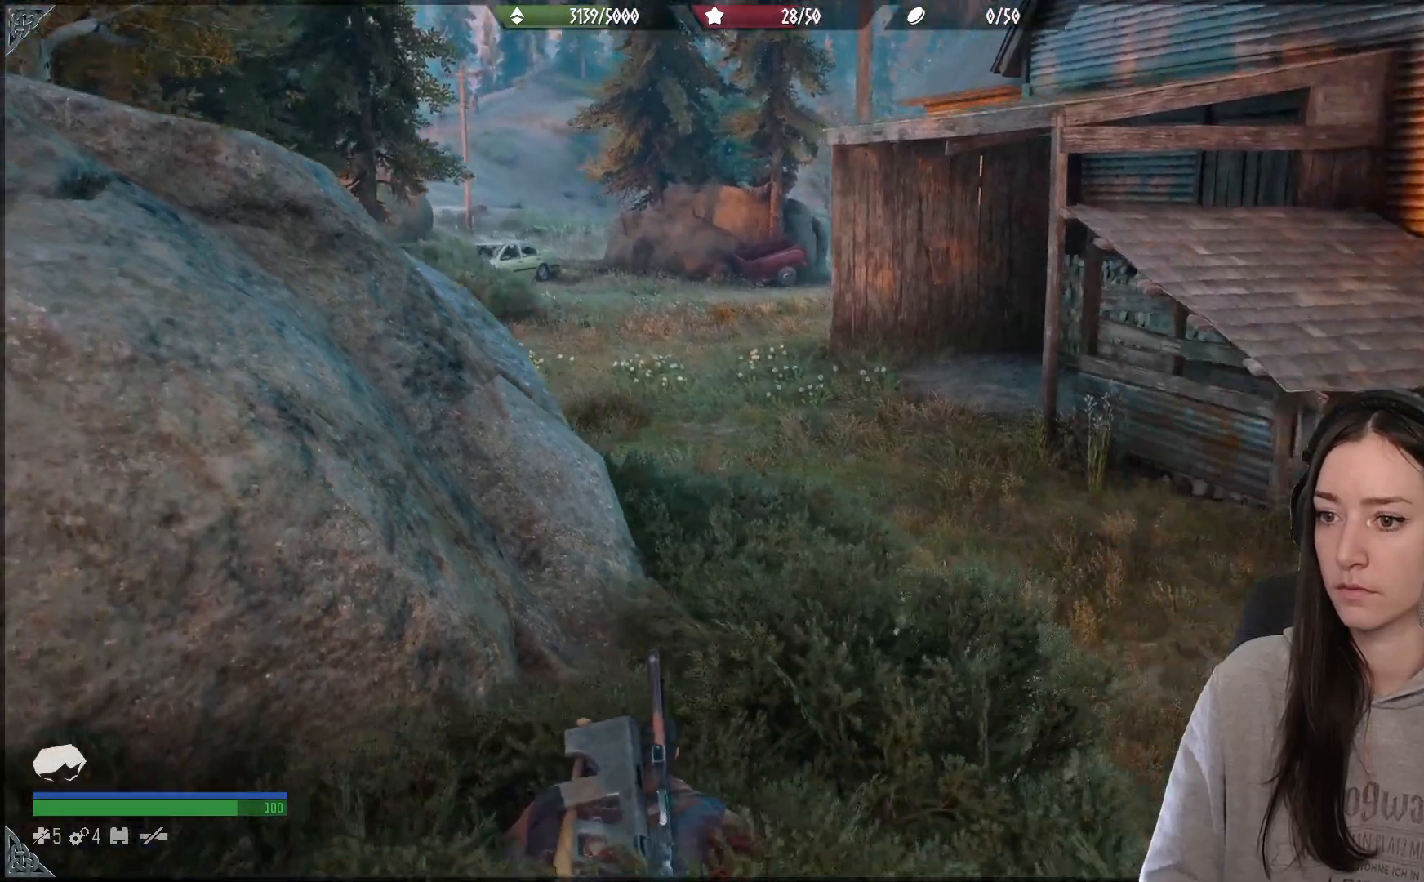
{"buttons": [], "left_stick": "center", "right_stick": "right", "events": []}
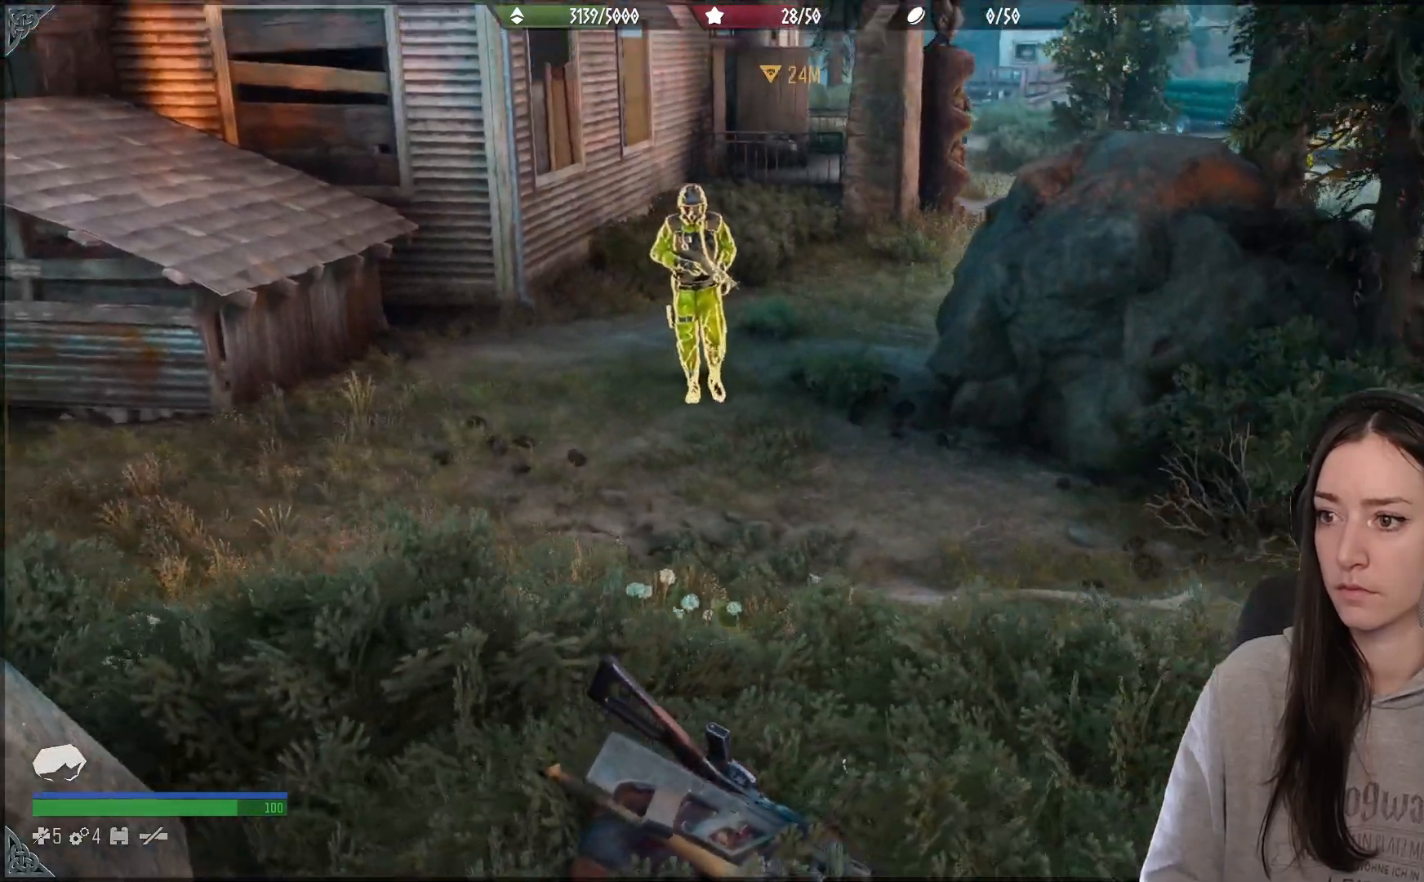
{"buttons": [], "left_stick": "center", "right_stick": "center", "events": [[83, "right_stick", "center"]]}
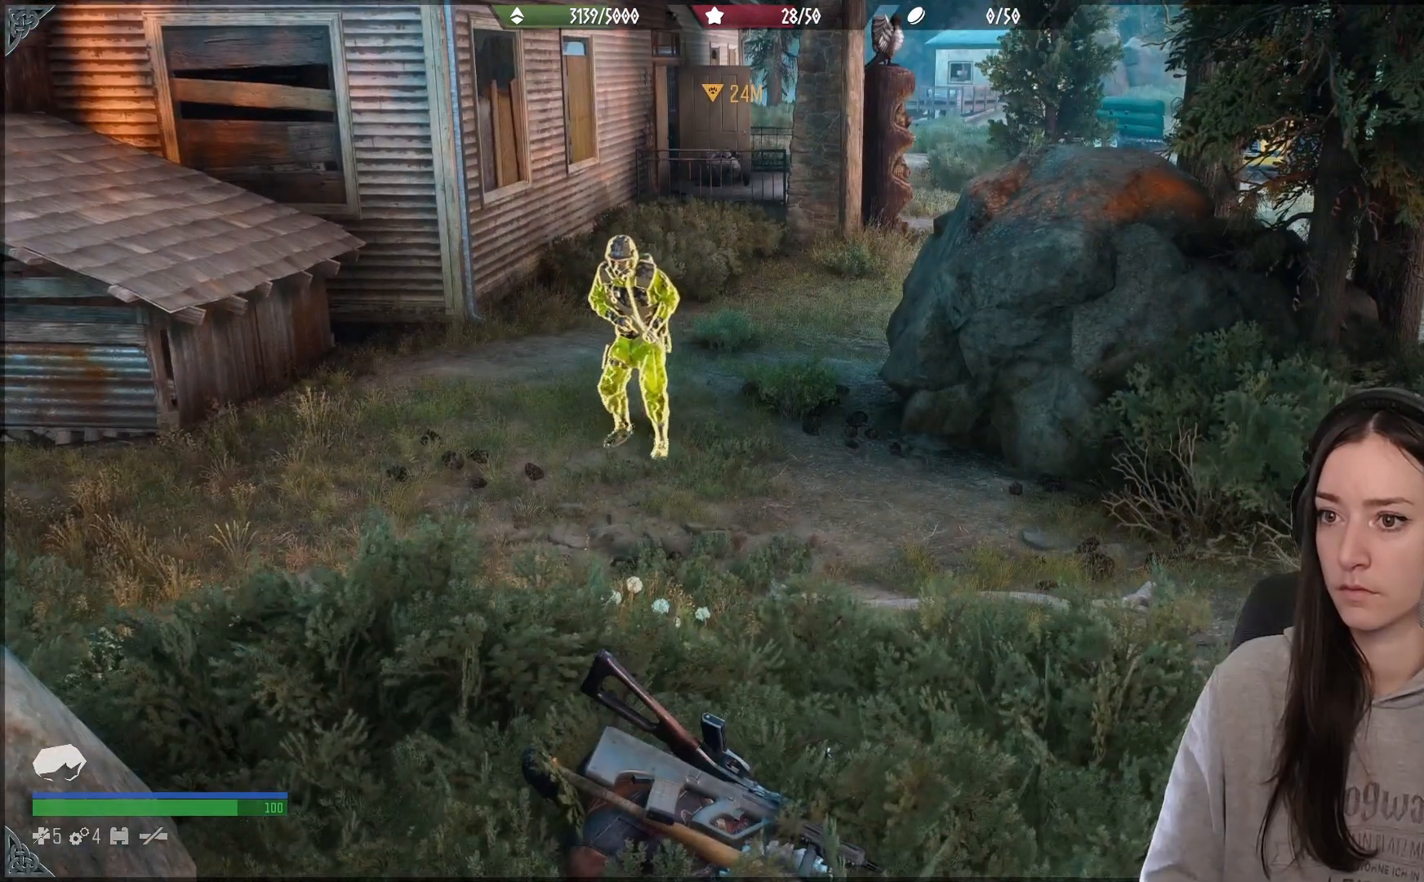
{"buttons": [], "left_stick": "center", "right_stick": "center", "events": [[117, "right_stick", "down-right"], [267, "right_stick", "down"], [383, "right_stick", "down-right"], [450, "right_stick", "center"]]}
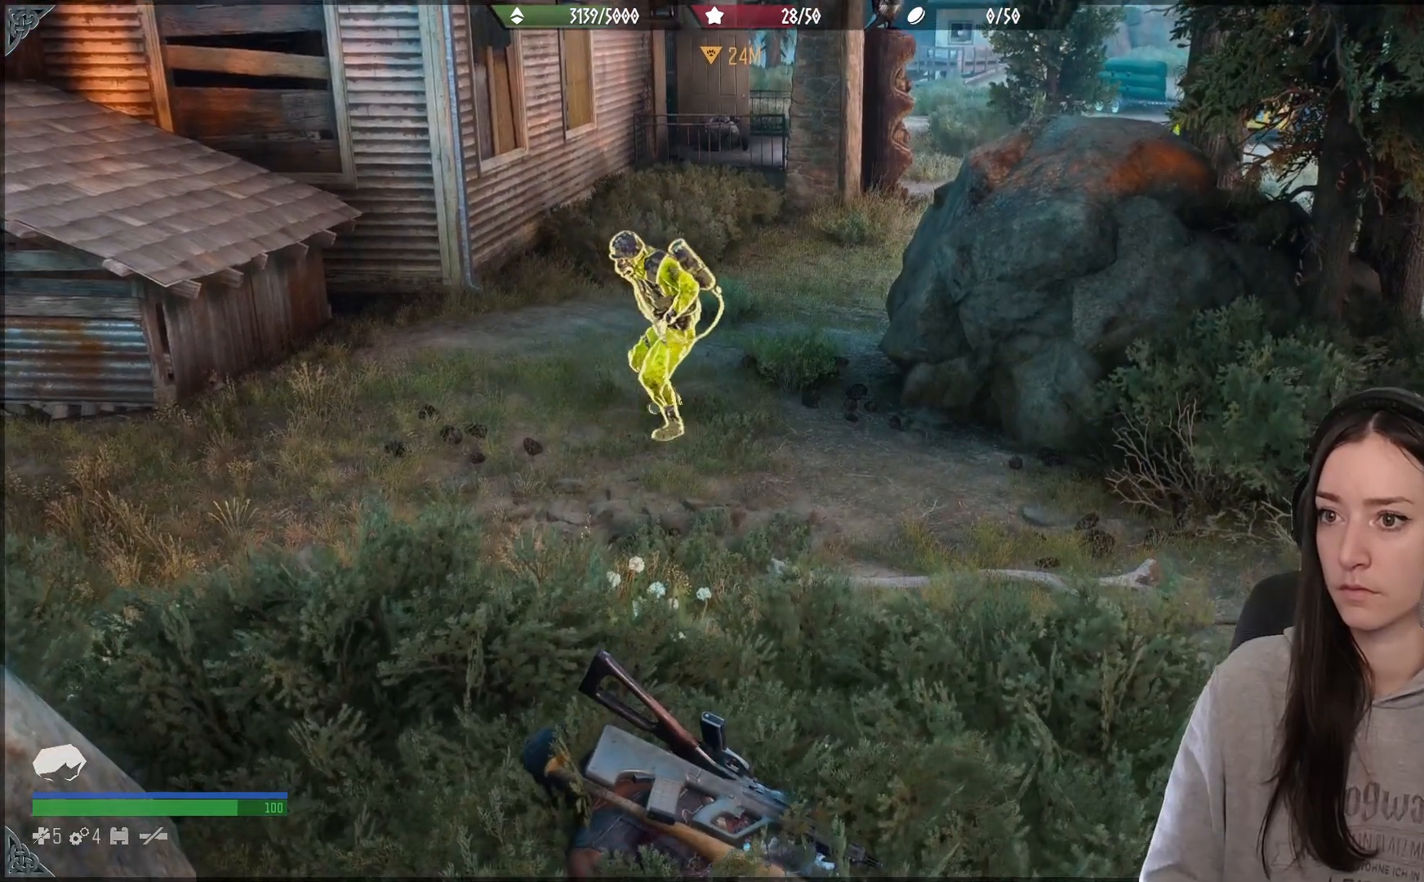
{"buttons": [], "left_stick": "center", "right_stick": "center", "events": []}
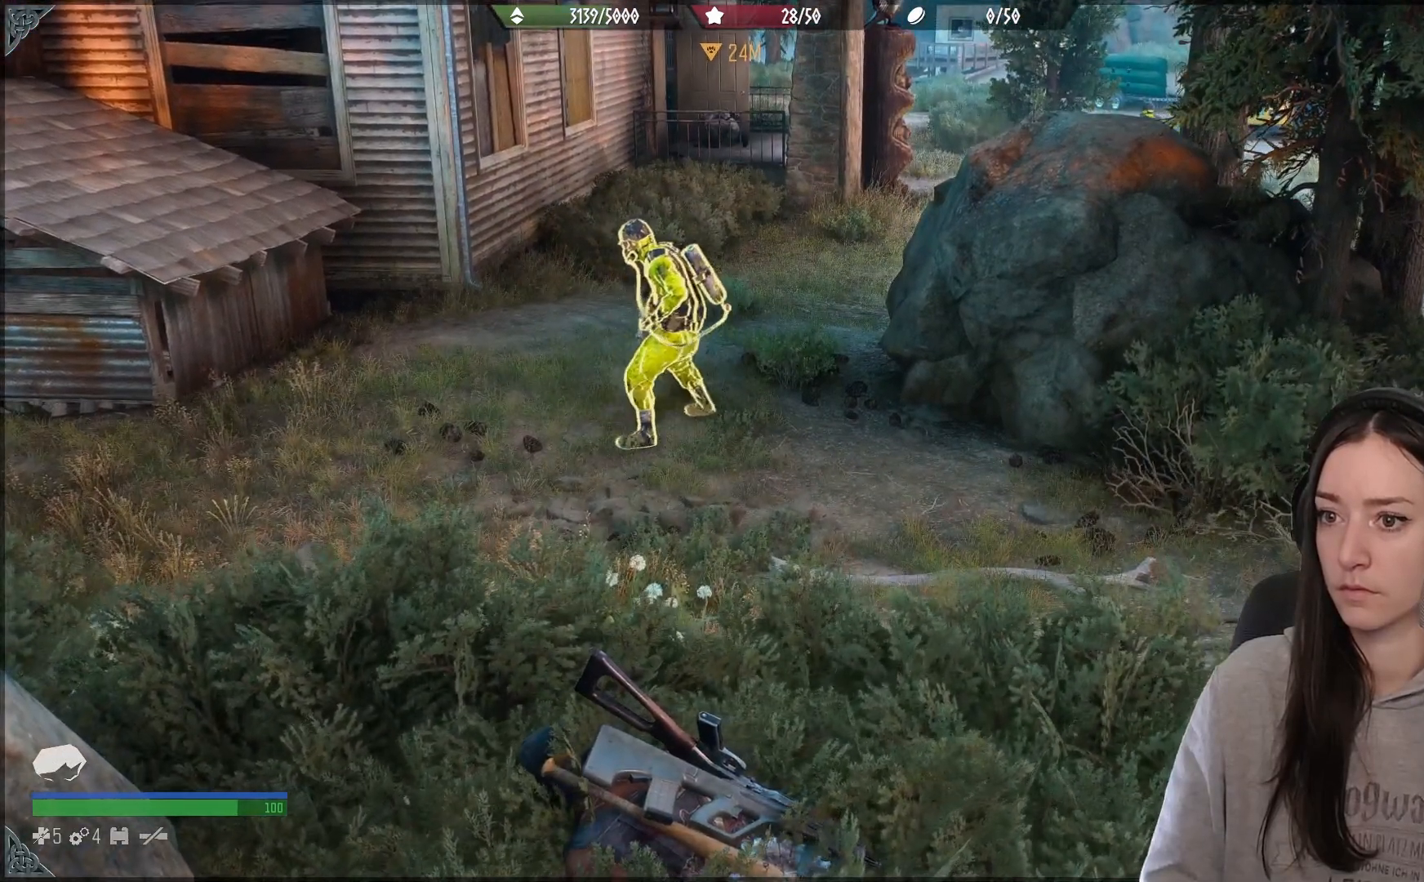
{"buttons": [], "left_stick": "center", "right_stick": "center", "events": []}
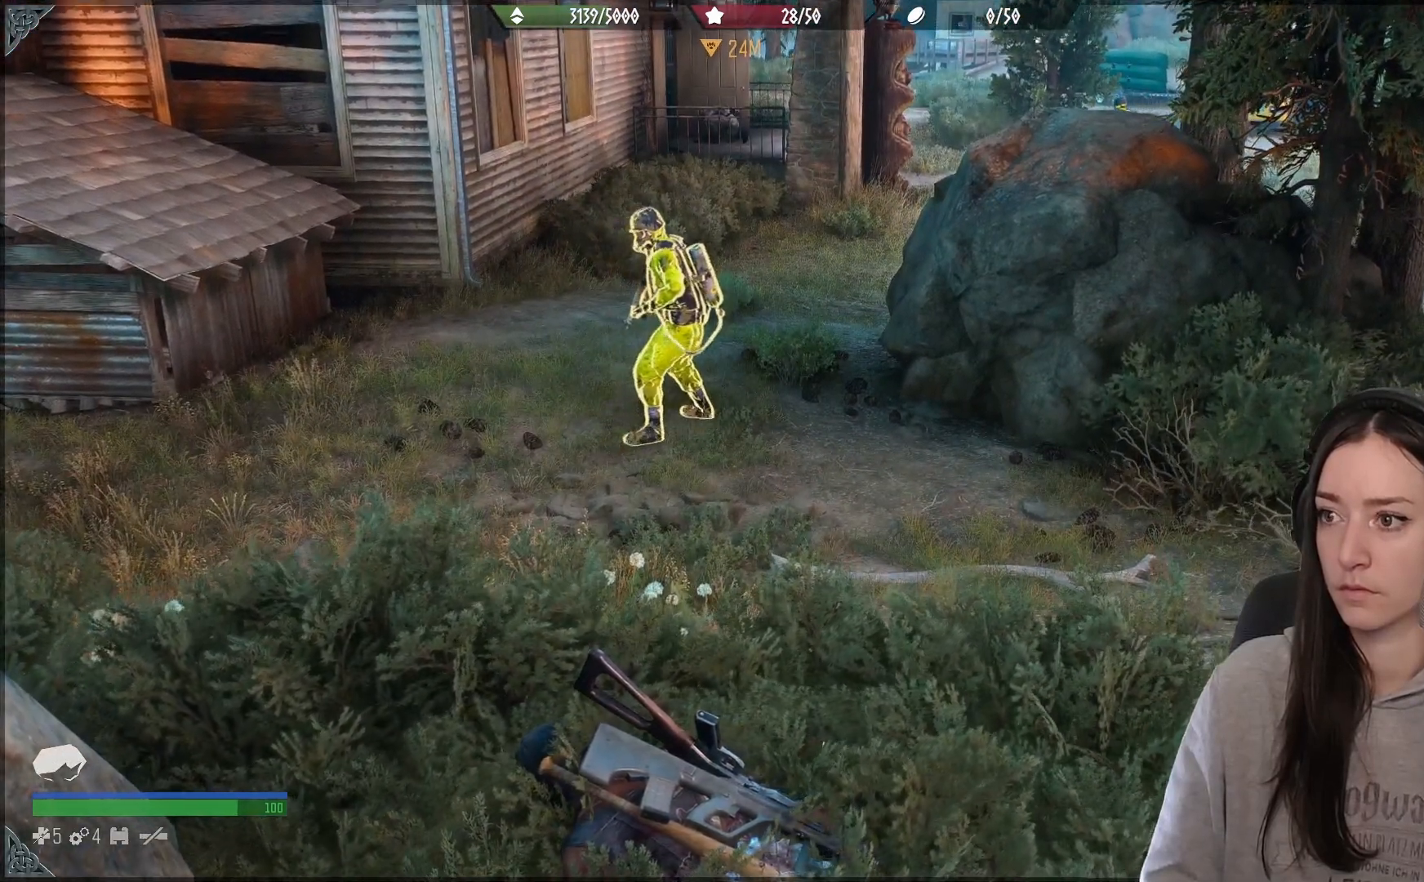
{"buttons": [], "left_stick": "center", "right_stick": "center", "events": []}
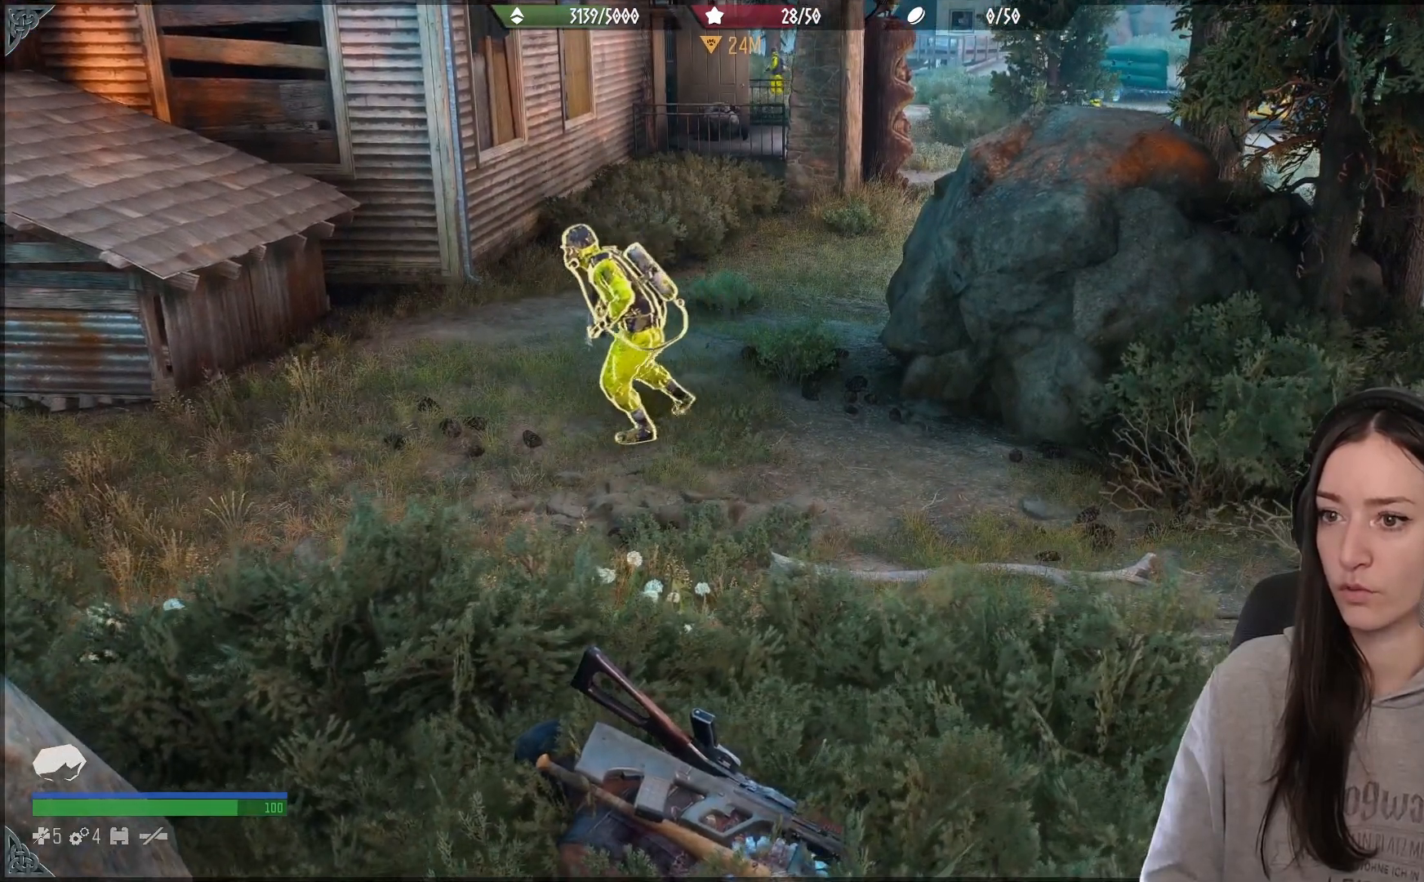
{"buttons": [], "left_stick": "center", "right_stick": "left", "events": [[500, "right_stick", "left"]]}
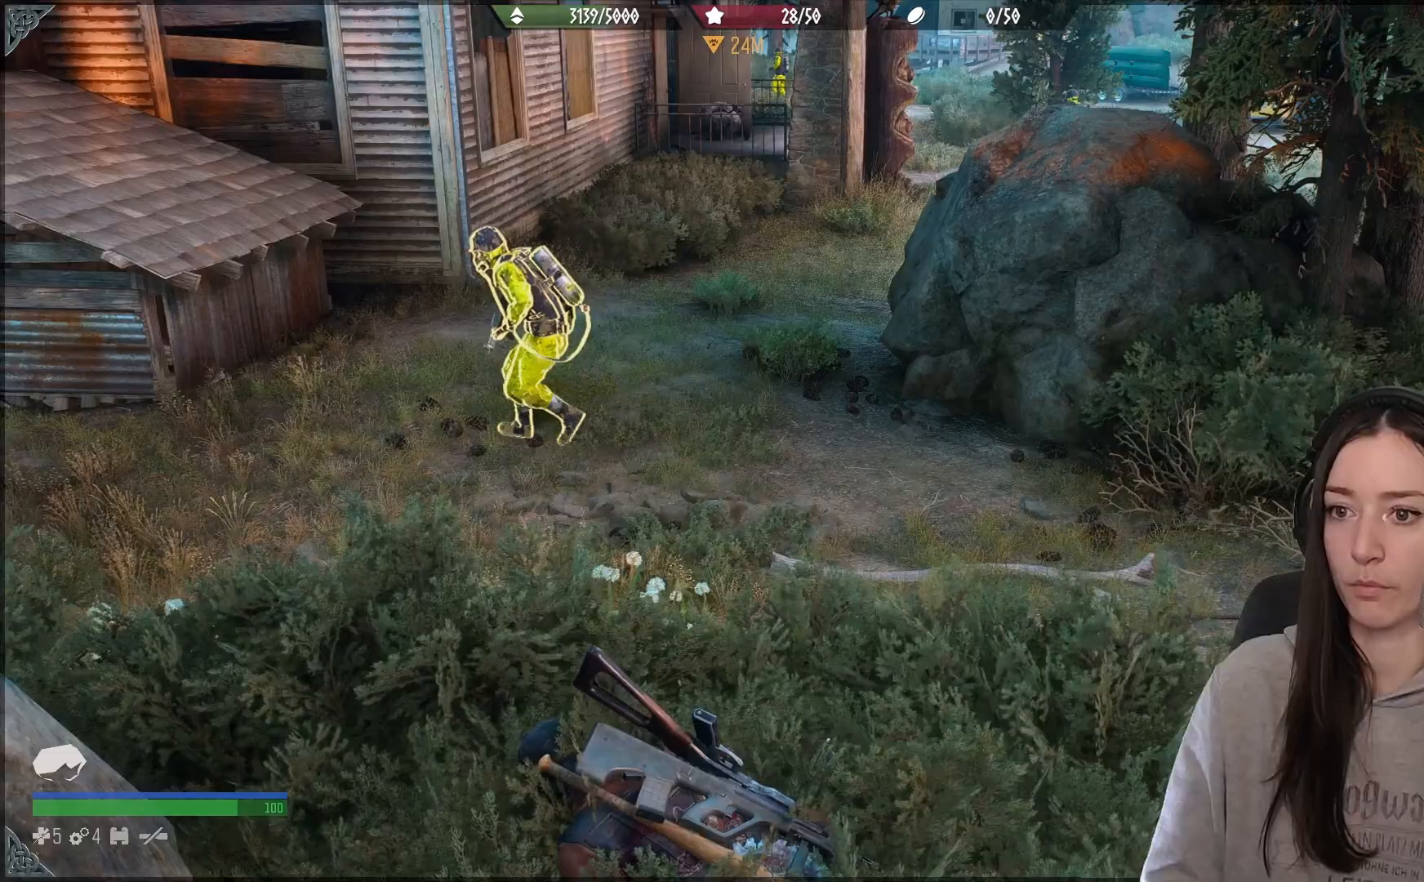
{"buttons": [], "left_stick": "up-right", "right_stick": "left", "events": [[83, "left_stick", "up-right"]]}
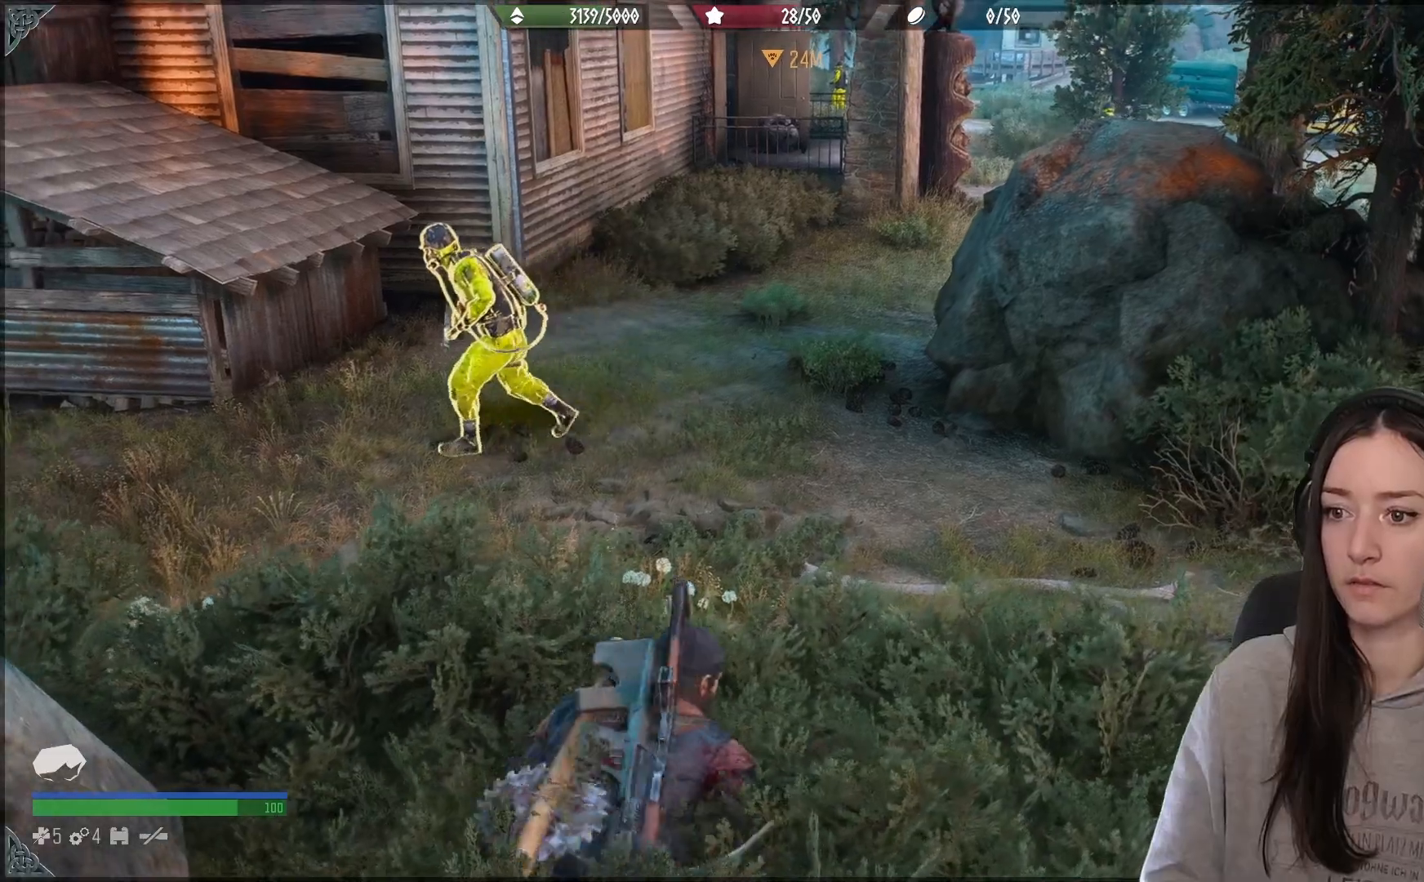
{"buttons": [], "left_stick": "up-right", "right_stick": "left", "events": []}
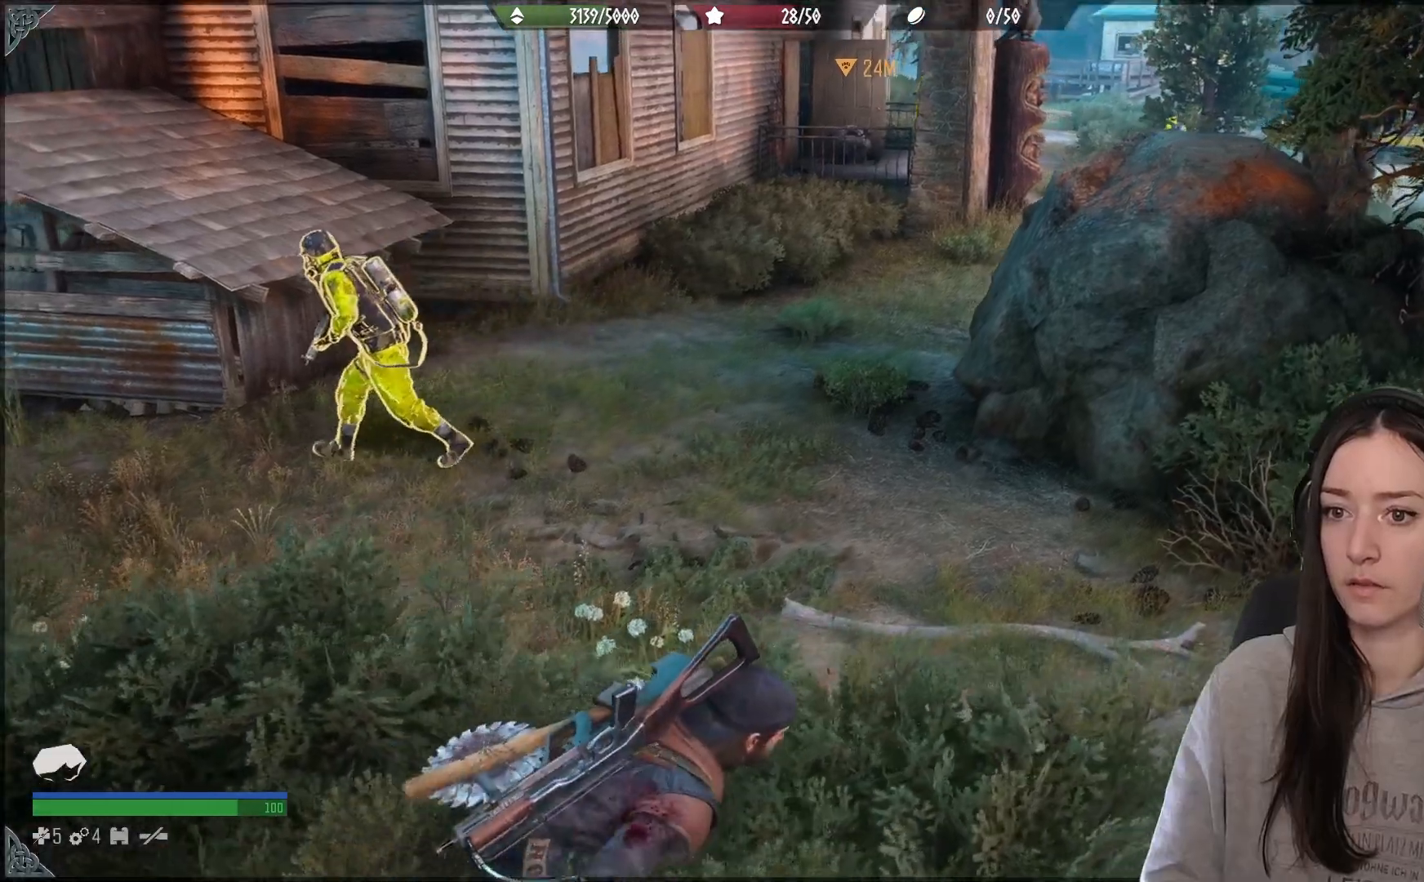
{"buttons": [], "left_stick": "up-right", "right_stick": "left", "events": []}
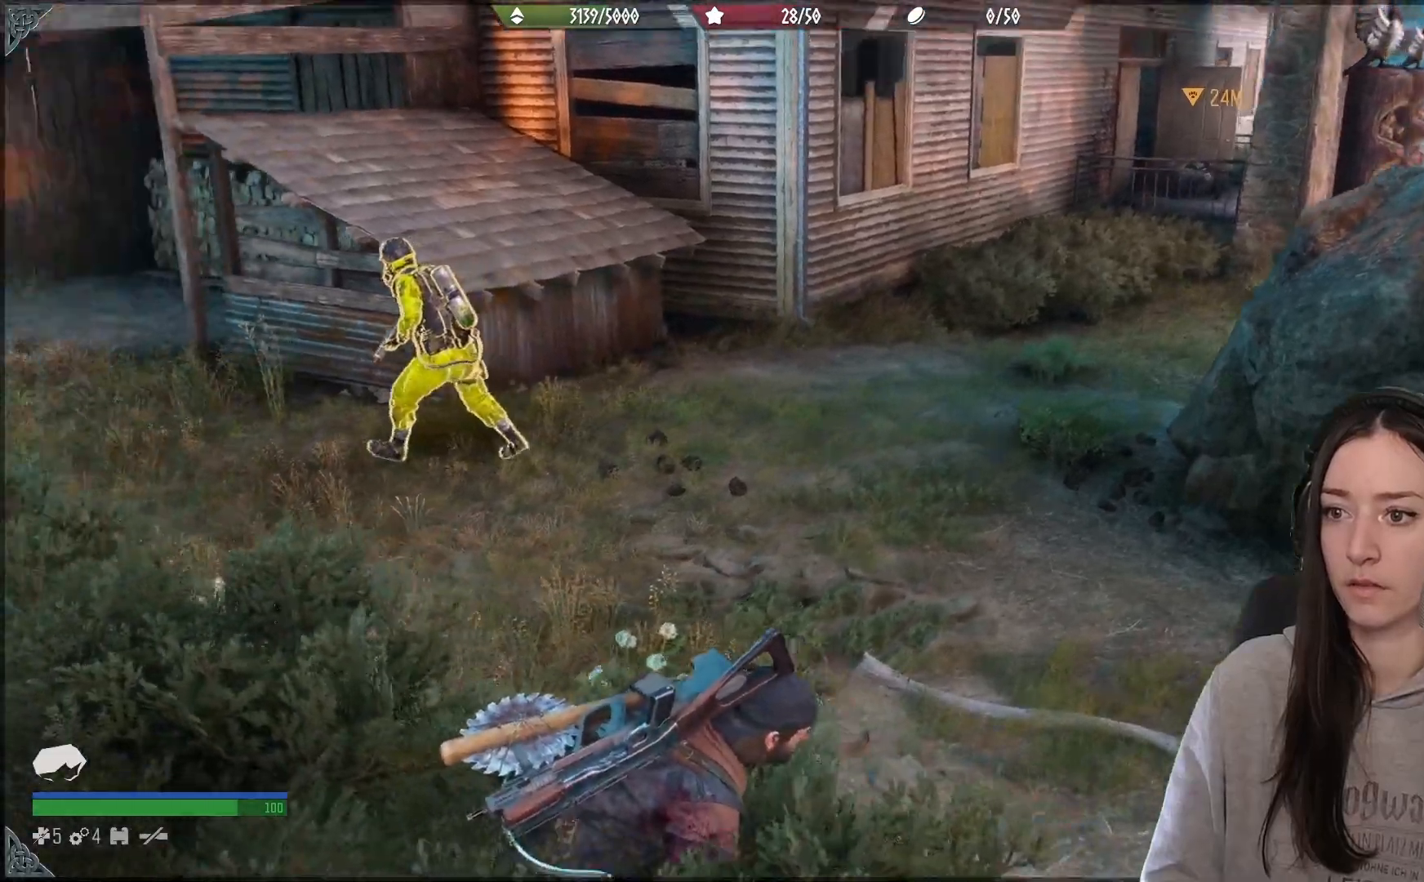
{"buttons": [], "left_stick": "up-right", "right_stick": "left", "events": []}
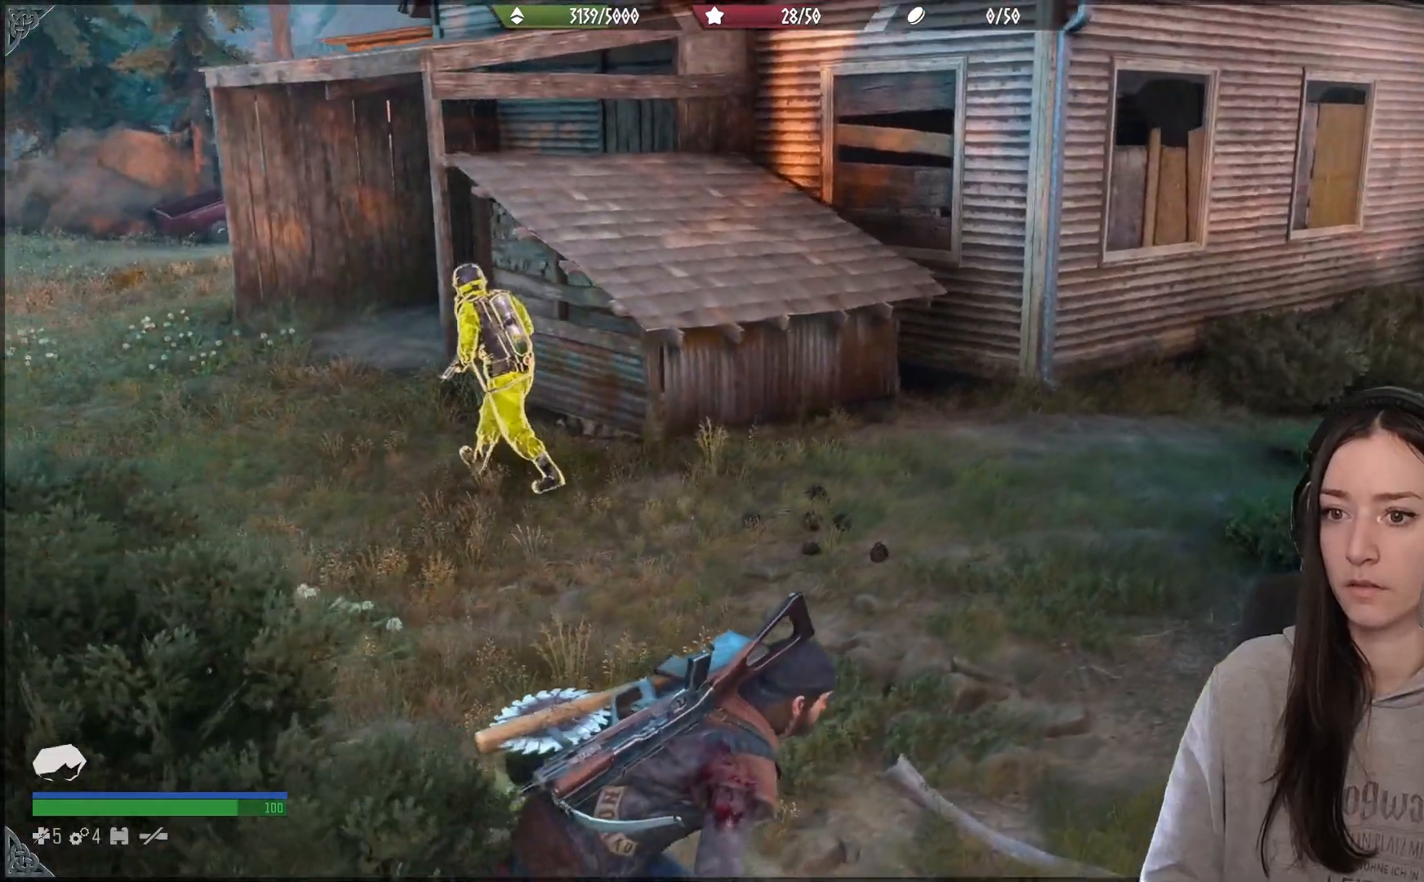
{"buttons": [], "left_stick": "up-right", "right_stick": "right", "events": [[233, "right_stick", "center"], [467, "right_stick", "right"]]}
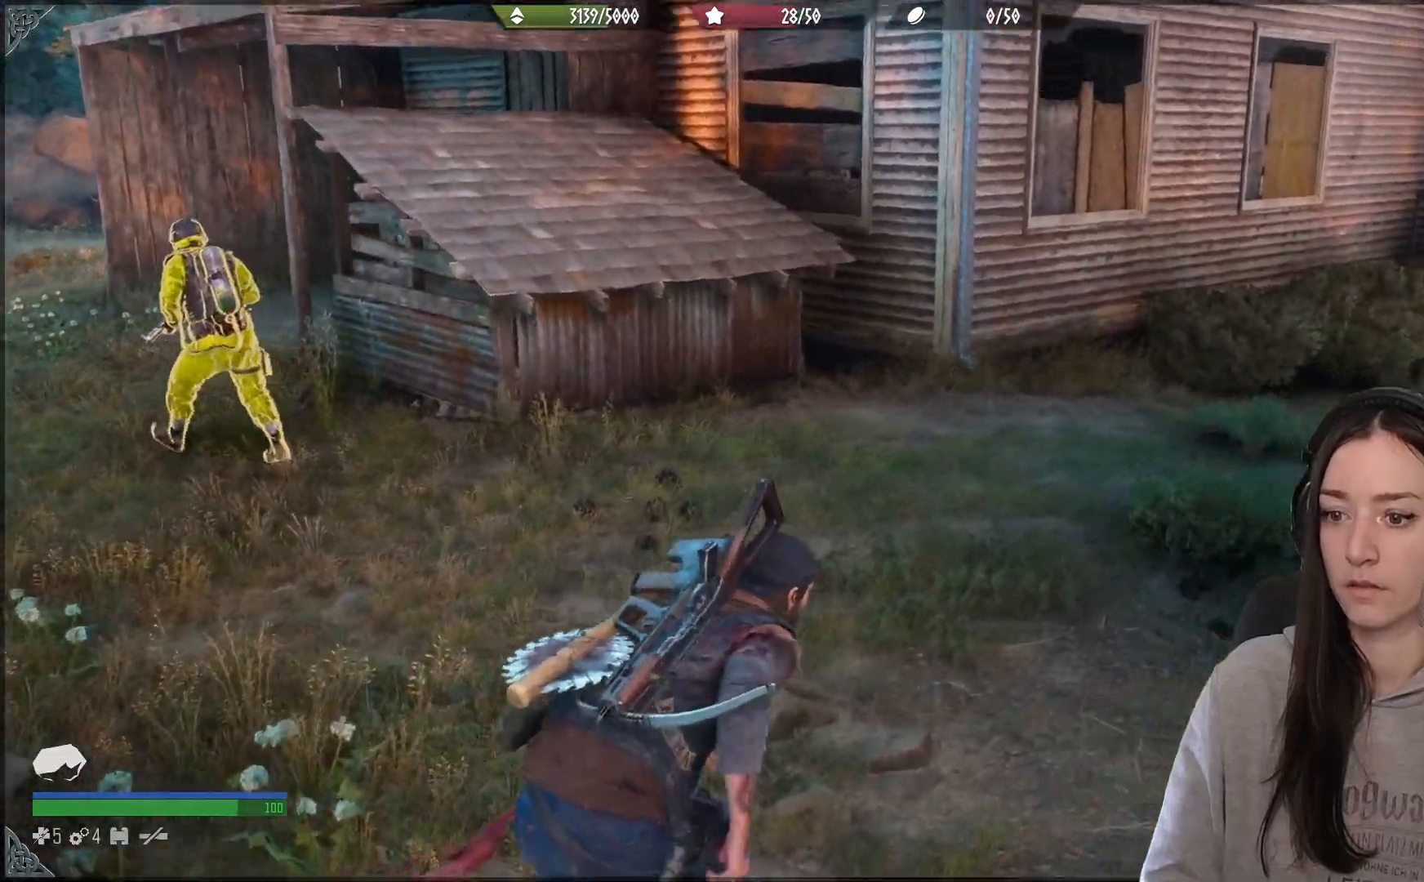
{"buttons": [], "left_stick": "up", "right_stick": "right", "events": [[383, "left_stick", "up"]]}
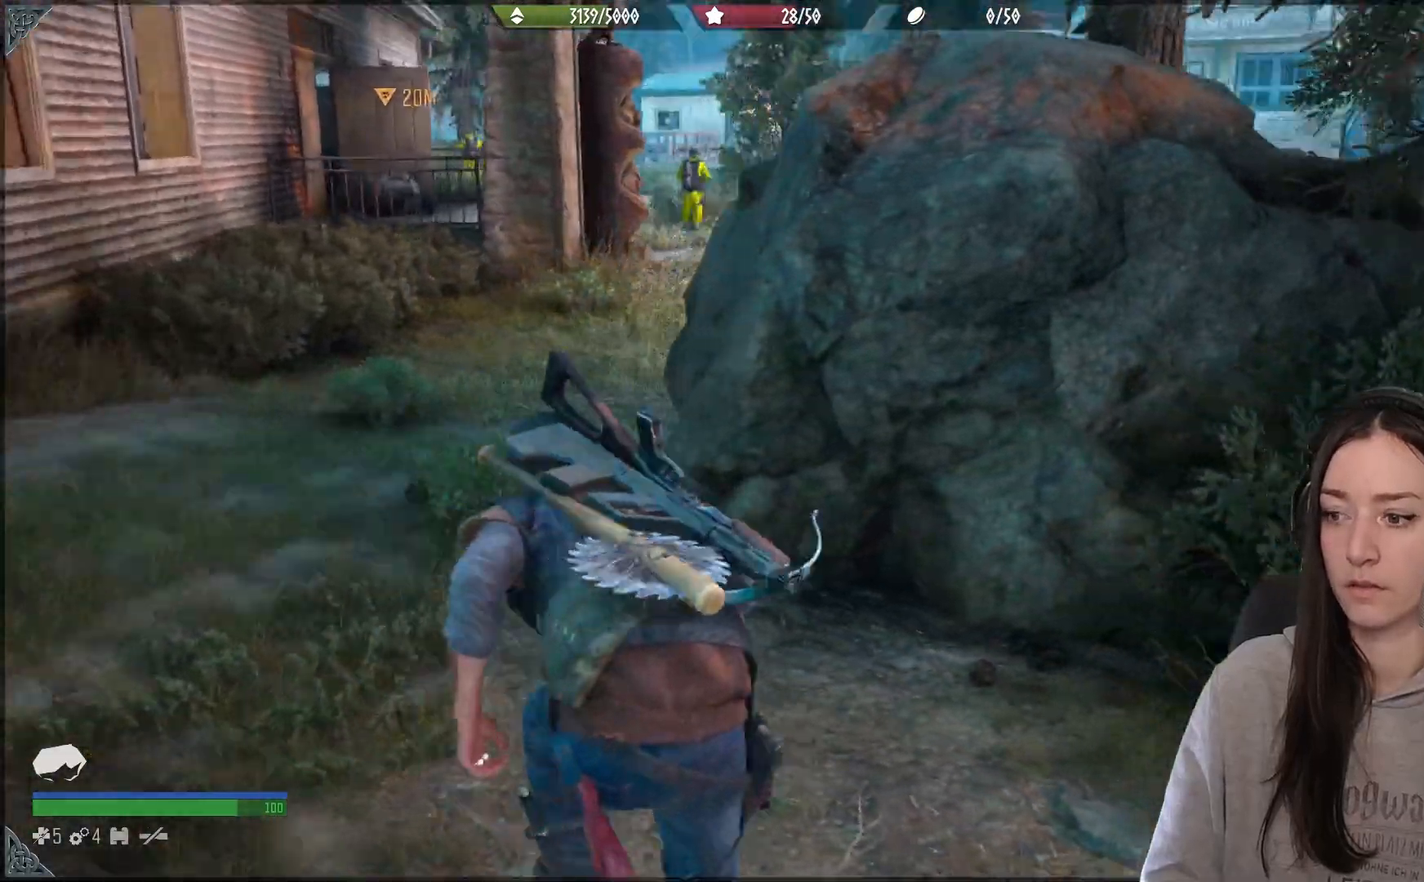
{"buttons": [], "left_stick": "up-left", "right_stick": "right", "events": [[83, "left_stick", "up-left"]]}
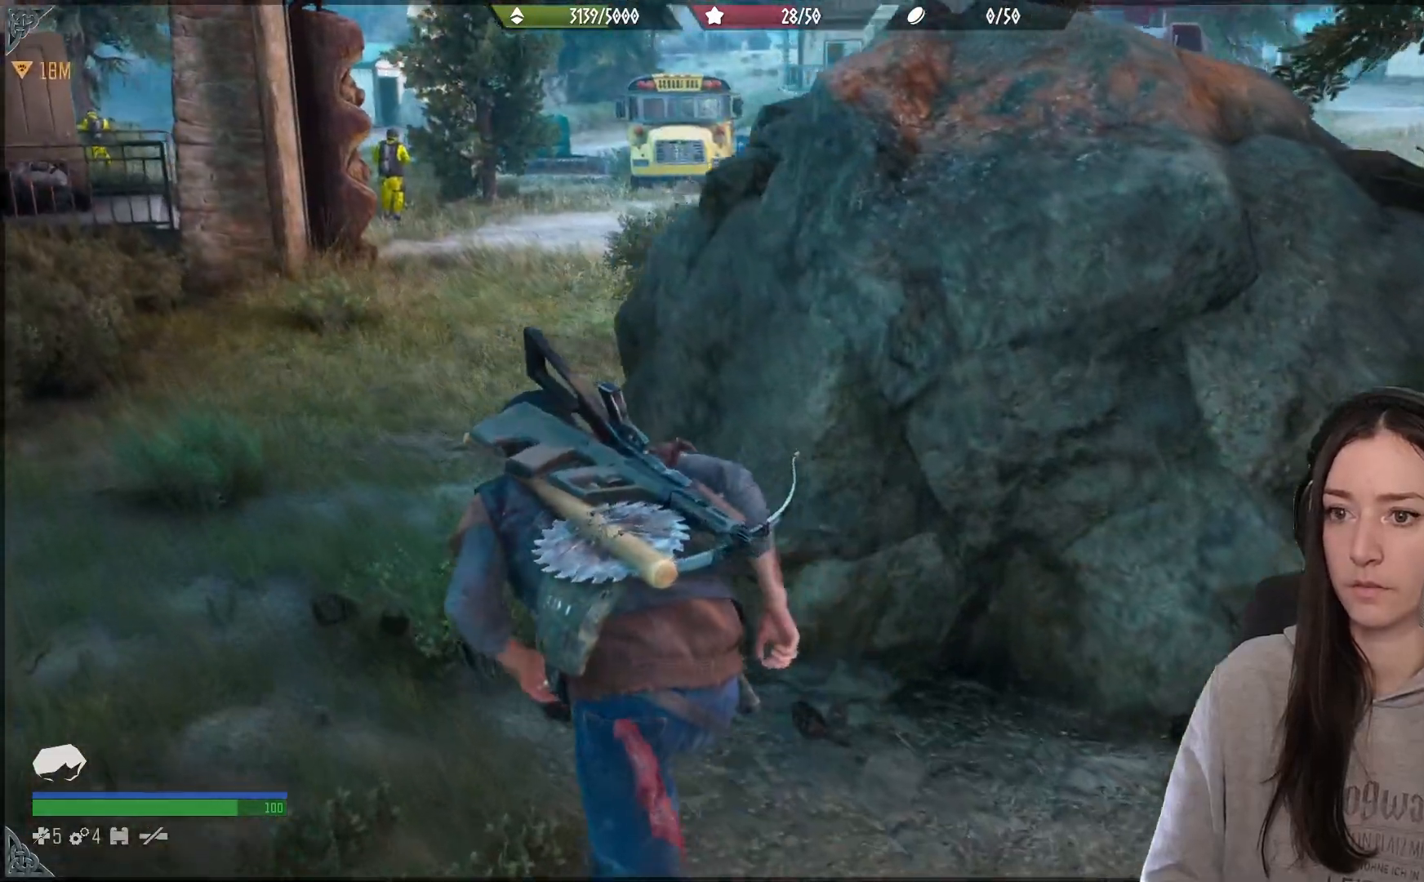
{"buttons": [], "left_stick": "up-left", "right_stick": "right", "events": []}